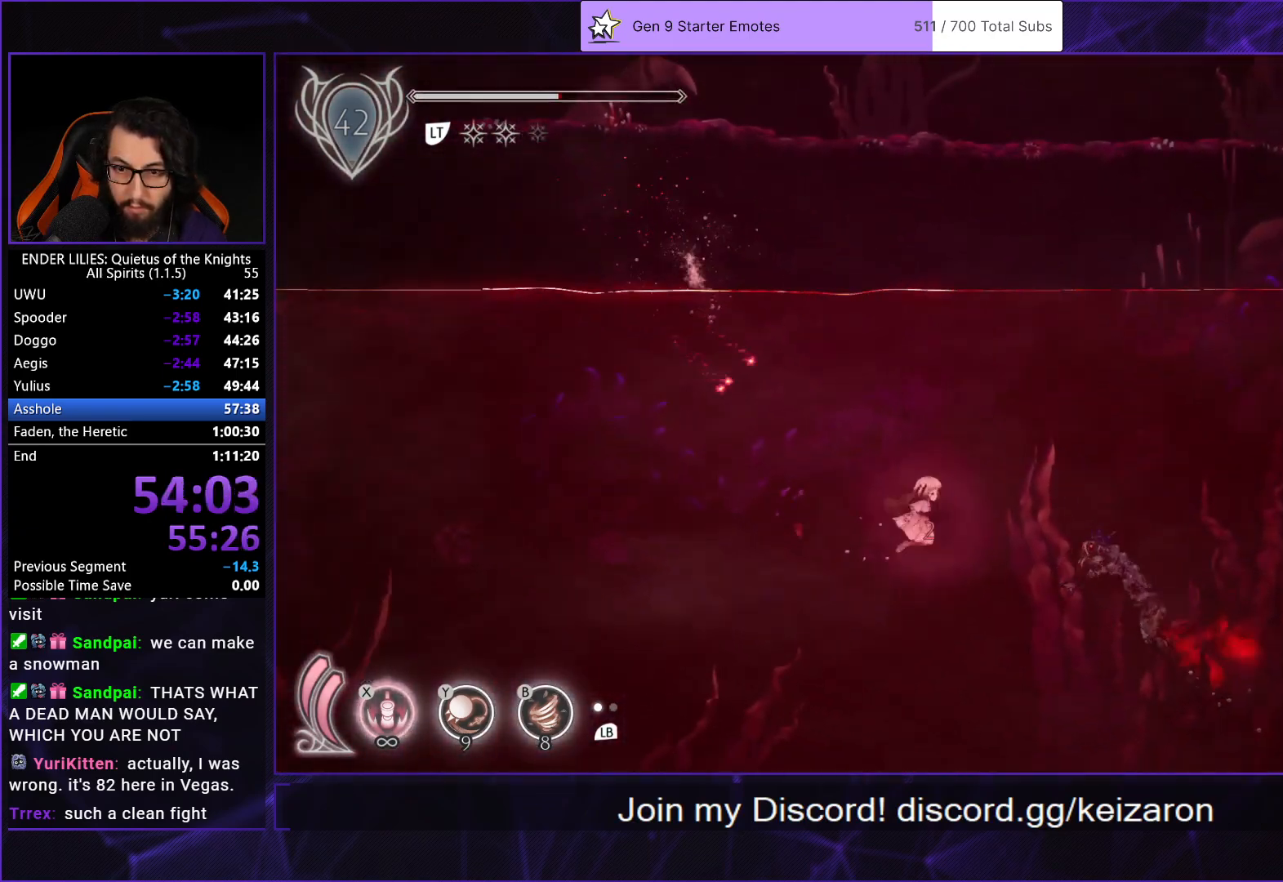
Gameplay with a controller (Xbox layout); each line is a JSON object with the inputs held at the frame after it. "events" lists button and stick changes between this image and that frame as [ms after this image, input, new state], when the widget could be followed in between. Not read: L2 L3 R2 R3.
{"buttons": ["DPAD_RIGHT"], "left_stick": "center", "right_stick": "center", "events": [[33, "R1", "down"], [150, "R1", "up"], [200, "R1", "down"], [317, "R1", "up"], [350, "DPAD_UP", "up"], [367, "R1", "down"], [467, "R1", "up"]]}
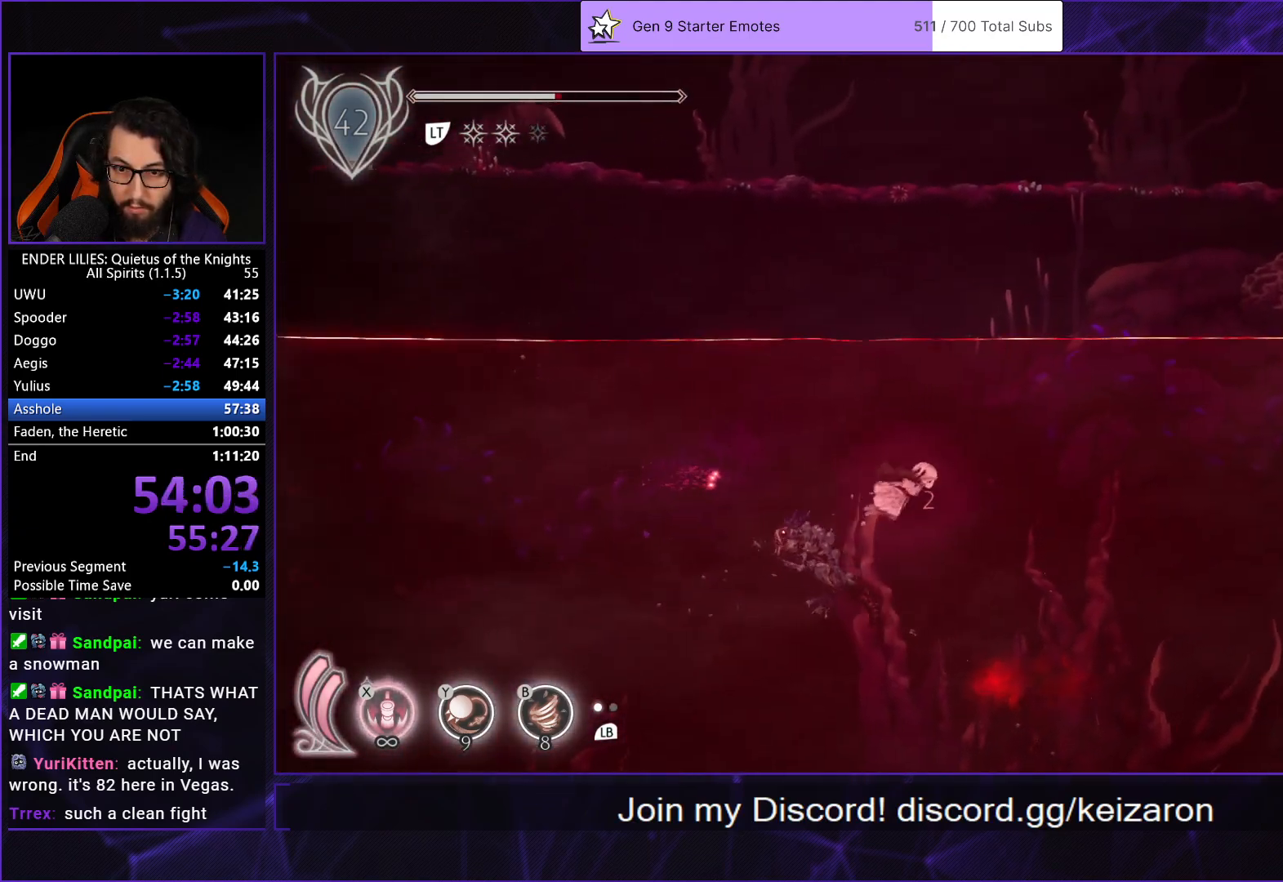
{"buttons": ["R1", "DPAD_RIGHT"], "left_stick": "center", "right_stick": "center", "events": [[17, "R1", "down"], [117, "R1", "up"], [183, "R1", "down"], [267, "R1", "up"], [317, "R1", "down"], [400, "R1", "up"], [467, "R1", "down"]]}
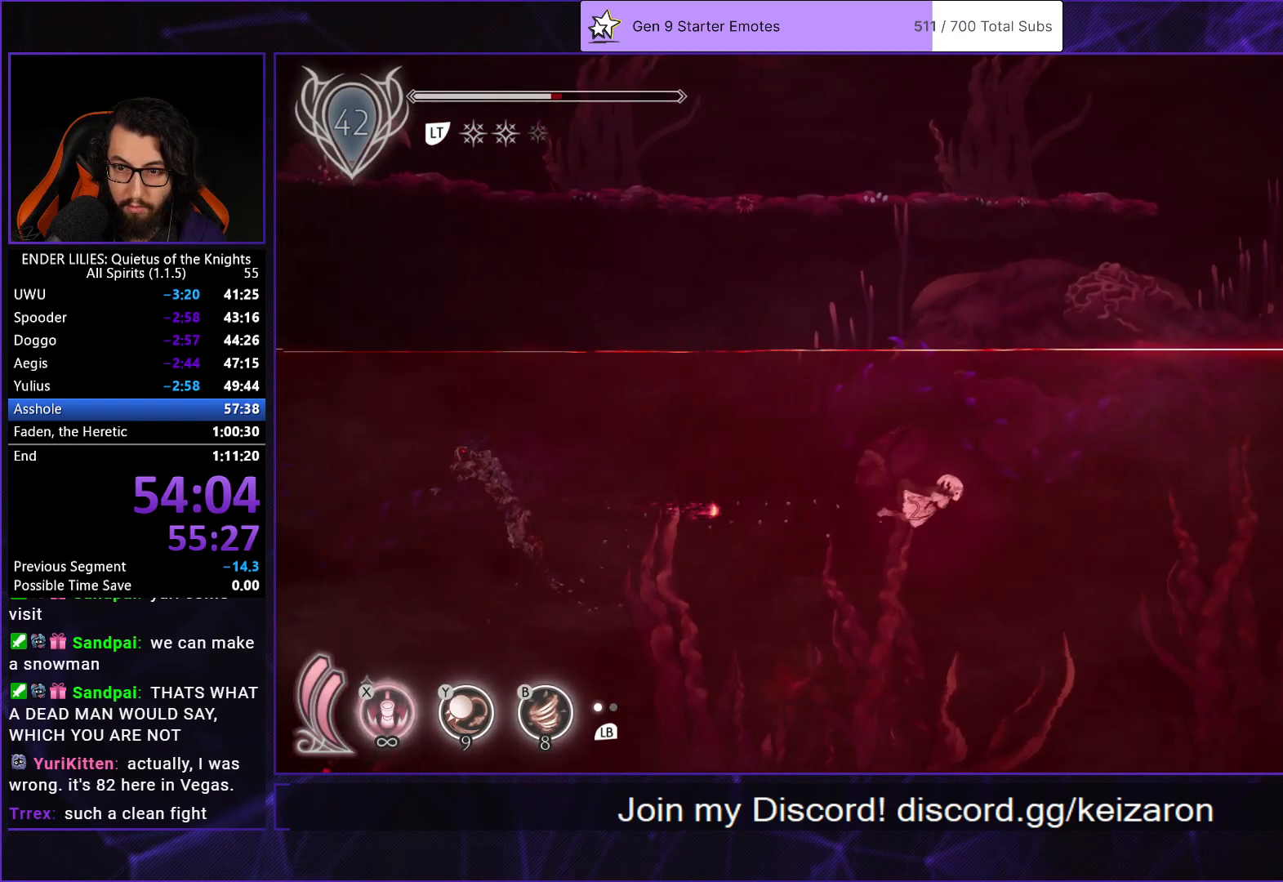
{"buttons": ["DPAD_RIGHT"], "left_stick": "center", "right_stick": "center", "events": [[67, "R1", "up"], [133, "R1", "down"], [200, "R1", "up"], [267, "R1", "down"], [350, "R1", "up"], [417, "R1", "down"], [500, "R1", "up"]]}
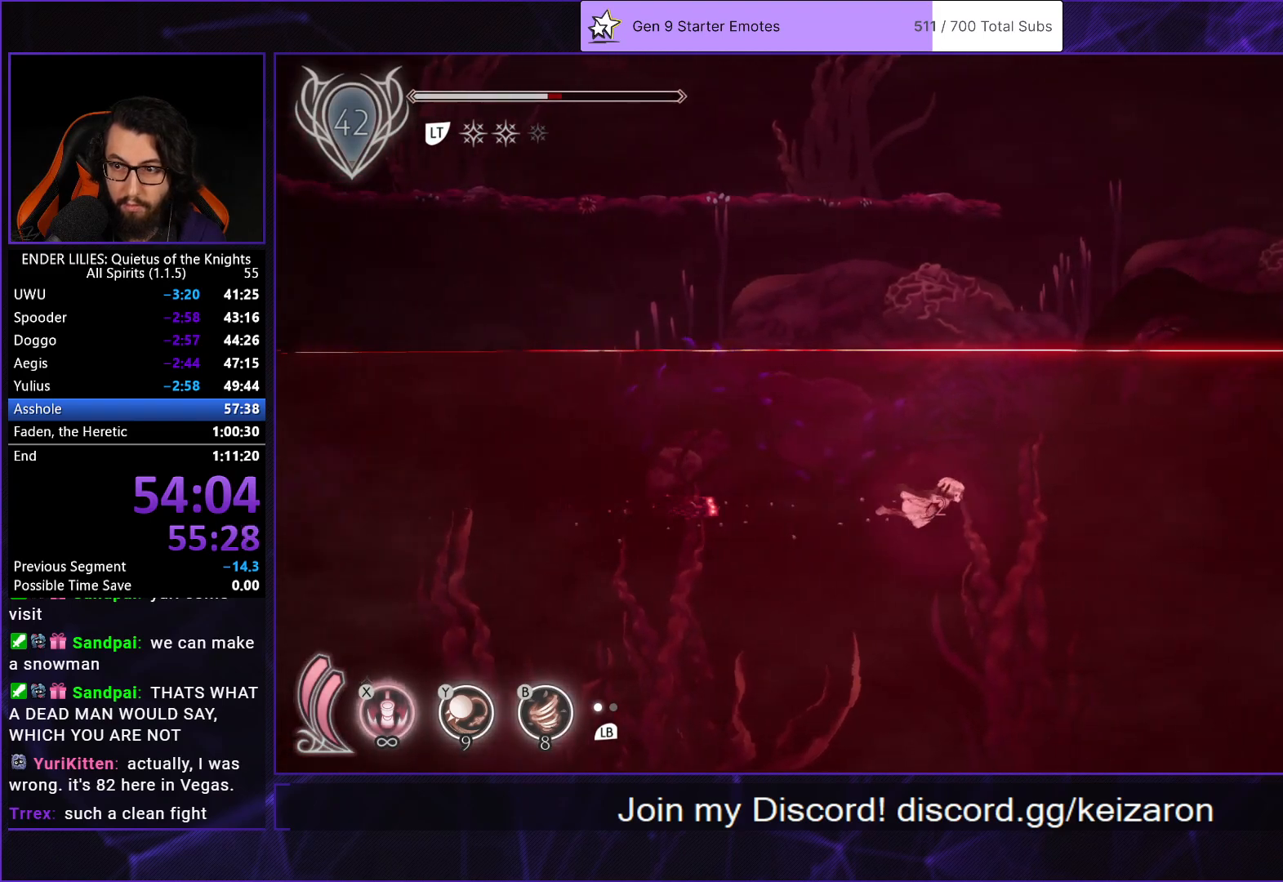
{"buttons": ["R1", "DPAD_RIGHT"], "left_stick": "center", "right_stick": "center", "events": [[67, "R1", "down"], [133, "R1", "up"], [217, "R1", "down"], [283, "R1", "up"], [367, "R1", "down"], [433, "R1", "up"], [500, "R1", "down"]]}
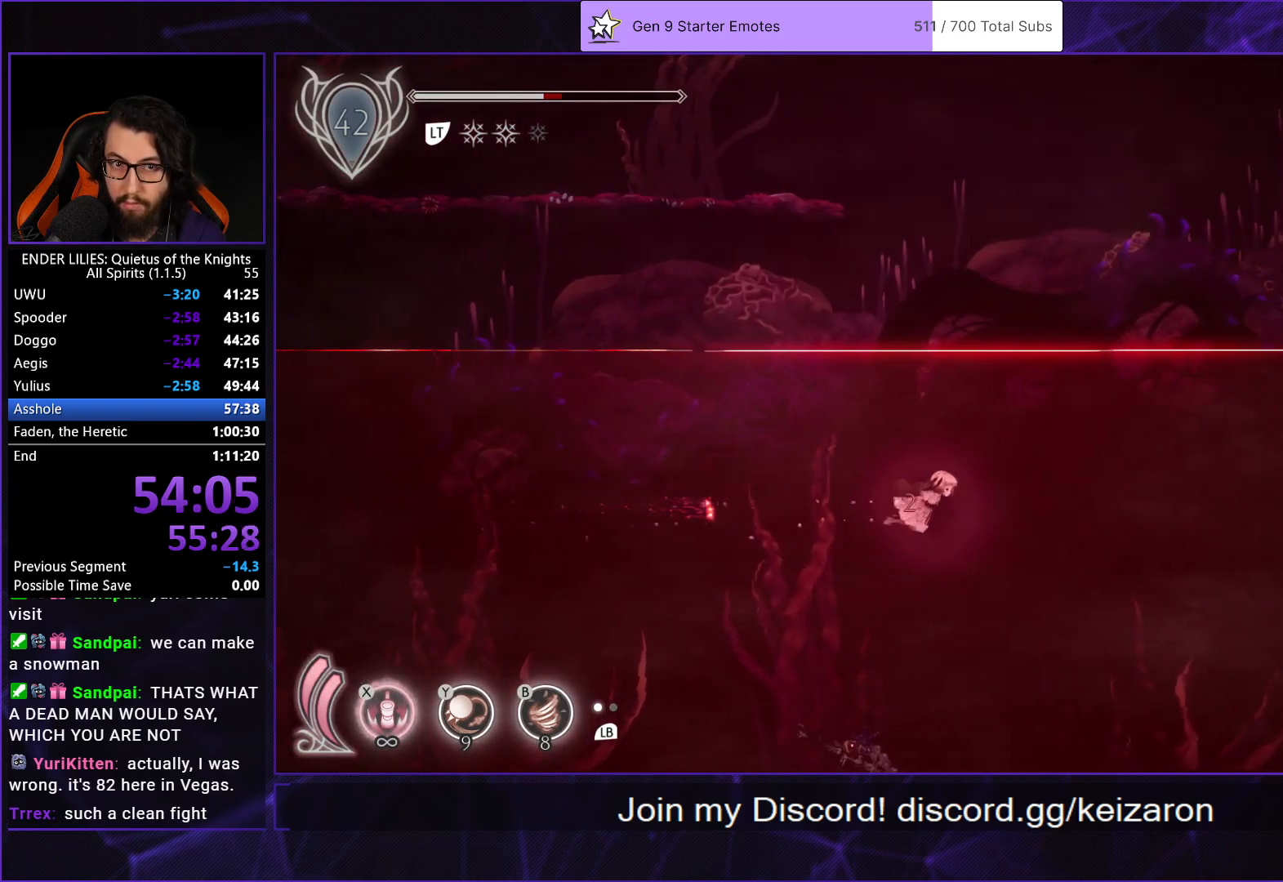
{"buttons": ["DPAD_RIGHT"], "left_stick": "center", "right_stick": "center", "events": [[67, "R1", "up"], [133, "R1", "down"], [217, "R1", "up"], [300, "R1", "down"], [367, "R1", "up"], [433, "R1", "down"], [500, "R1", "up"]]}
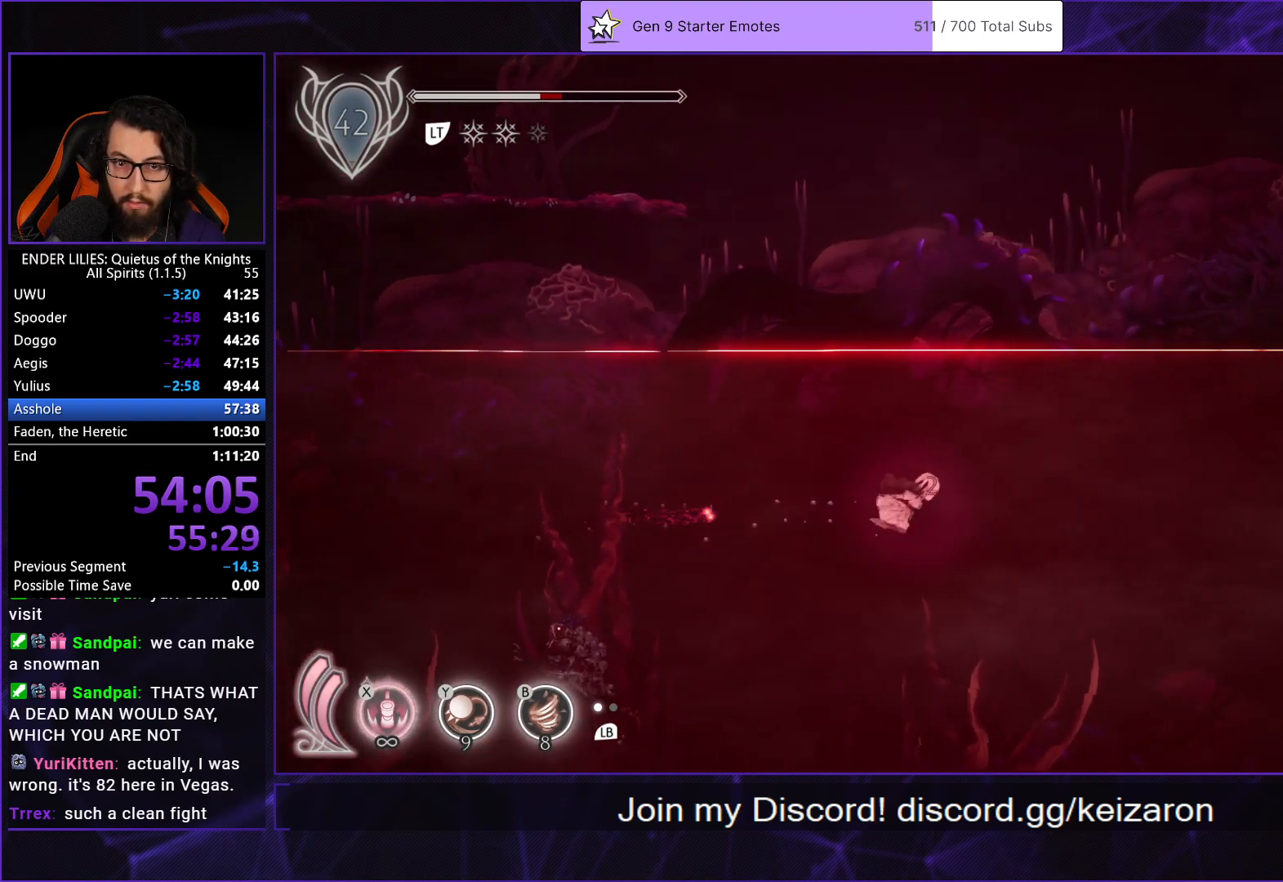
{"buttons": ["DPAD_RIGHT"], "left_stick": "center", "right_stick": "center", "events": [[83, "R1", "down"], [150, "R1", "up"], [233, "R1", "down"], [300, "R1", "up"], [383, "R1", "down"], [467, "R1", "up"]]}
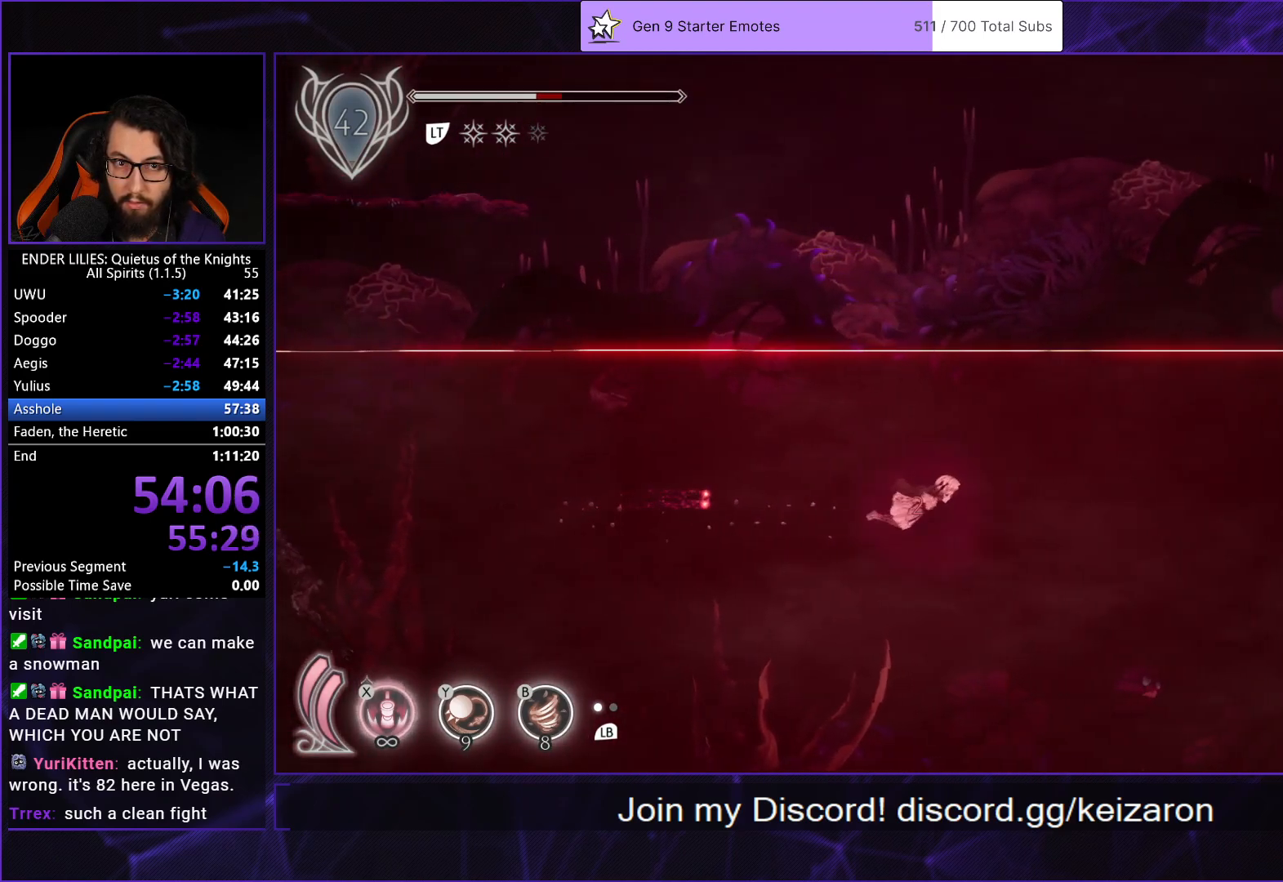
{"buttons": ["R1", "DPAD_RIGHT"], "left_stick": "center", "right_stick": "center", "events": [[33, "R1", "down"], [117, "R1", "up"], [200, "R1", "down"], [267, "R1", "up"], [350, "R1", "down"], [433, "R1", "up"], [500, "R1", "down"]]}
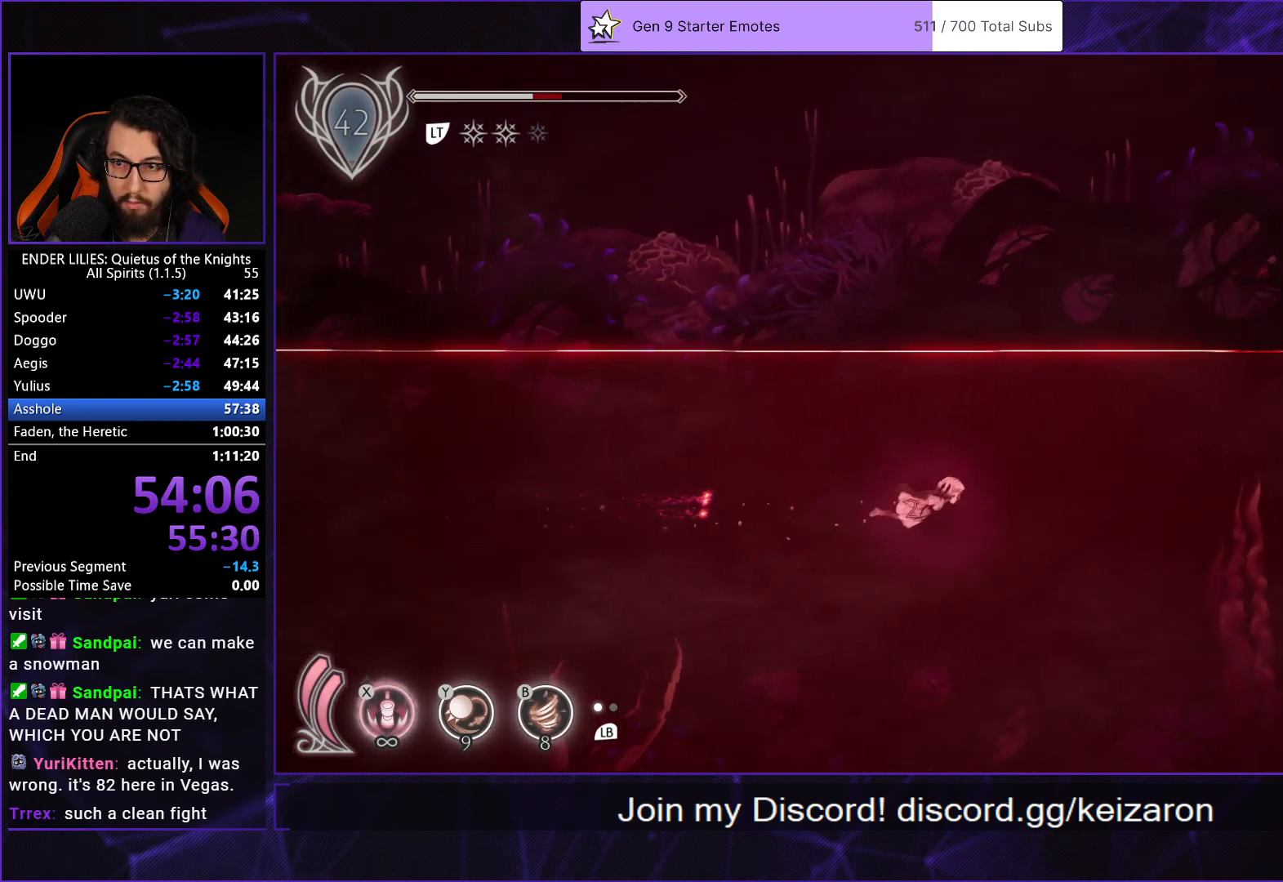
{"buttons": ["R1", "DPAD_RIGHT"], "left_stick": "center", "right_stick": "center", "events": [[100, "R1", "up"], [150, "R1", "down"], [250, "R1", "up"], [333, "R1", "down"], [417, "R1", "up"], [500, "R1", "down"]]}
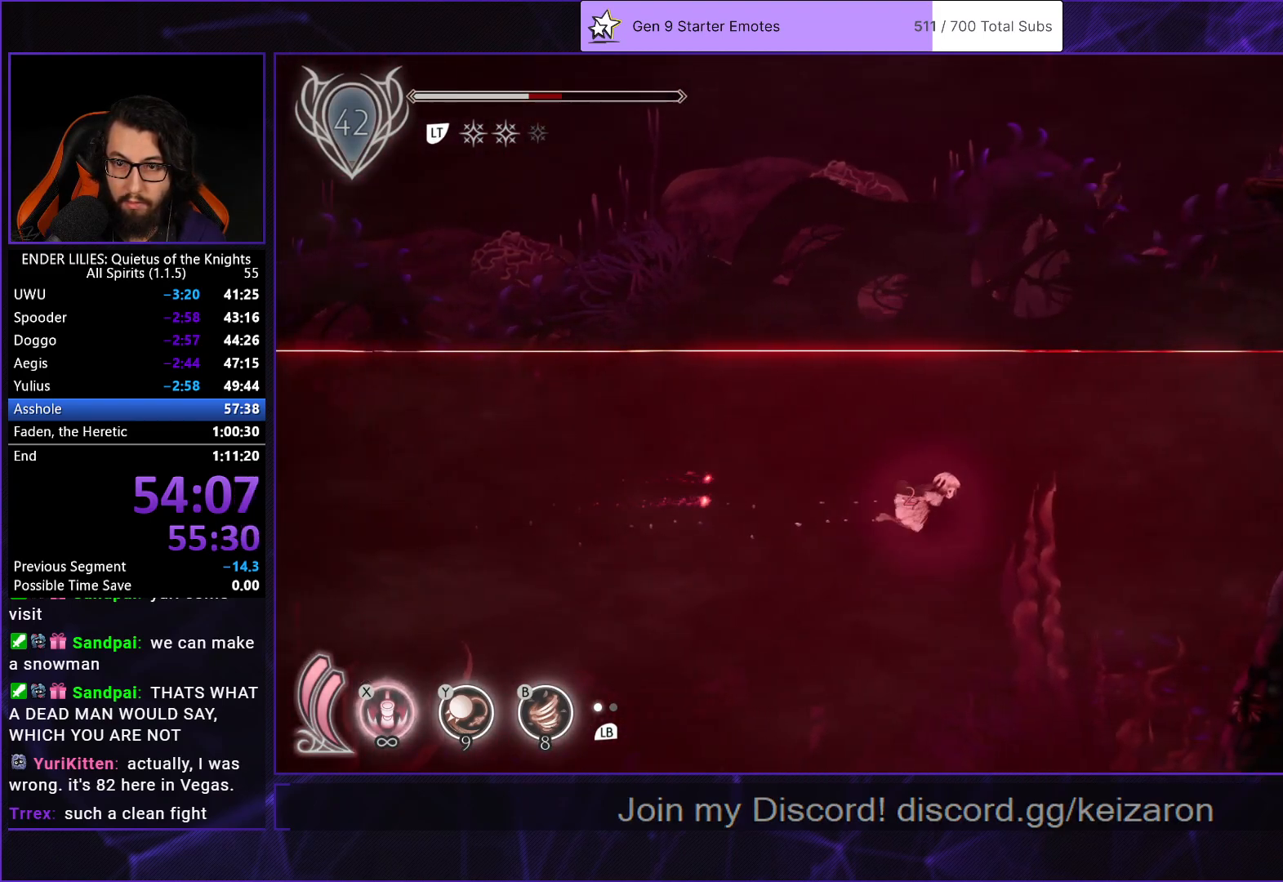
{"buttons": ["R1", "DPAD_UP", "DPAD_RIGHT"], "left_stick": "center", "right_stick": "center", "events": [[83, "R1", "up"], [100, "DPAD_UP", "down"], [150, "R1", "down"], [250, "R1", "up"], [317, "R1", "down"], [433, "R1", "up"], [500, "R1", "down"]]}
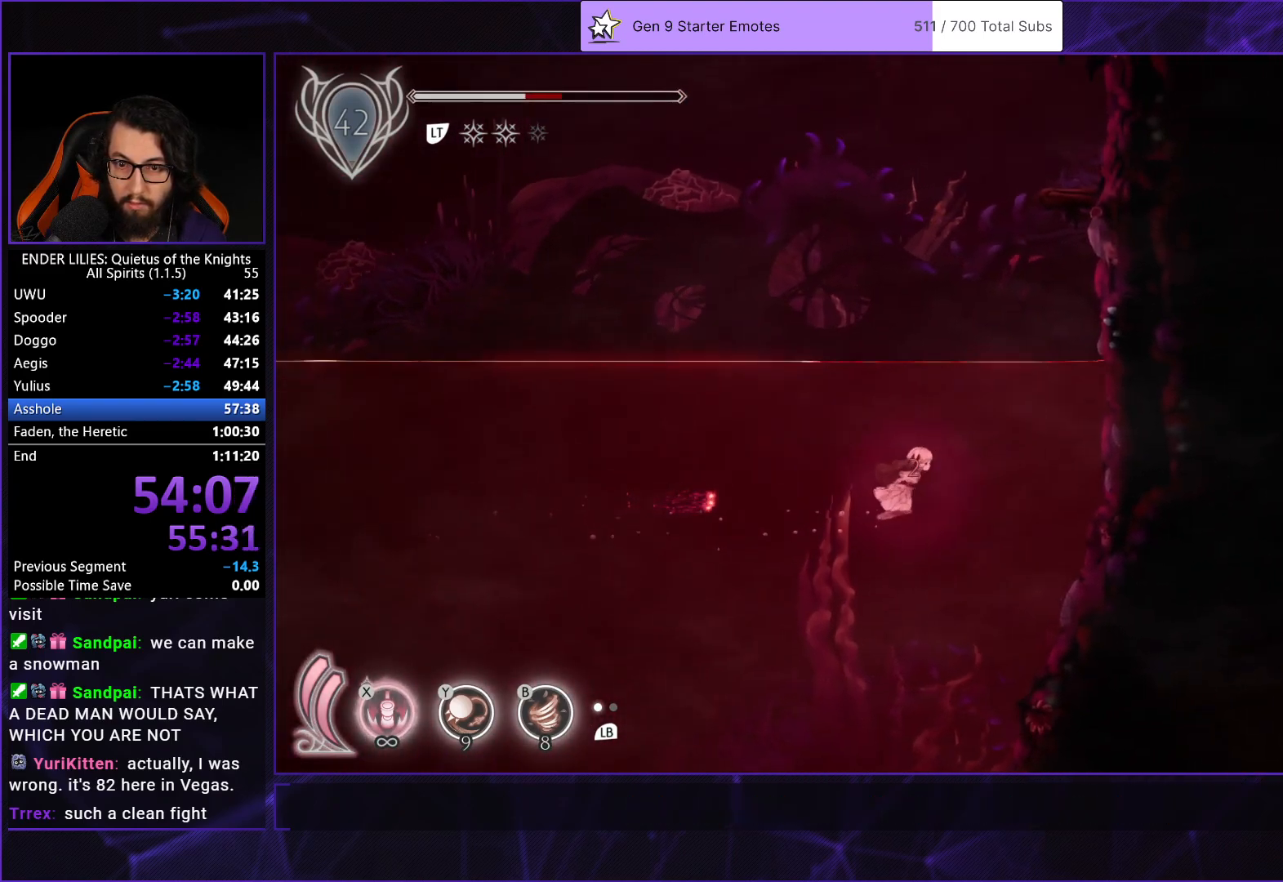
{"buttons": ["A", "DPAD_UP"], "left_stick": "center", "right_stick": "center", "events": [[117, "R1", "up"], [467, "DPAD_RIGHT", "up"], [483, "A", "down"]]}
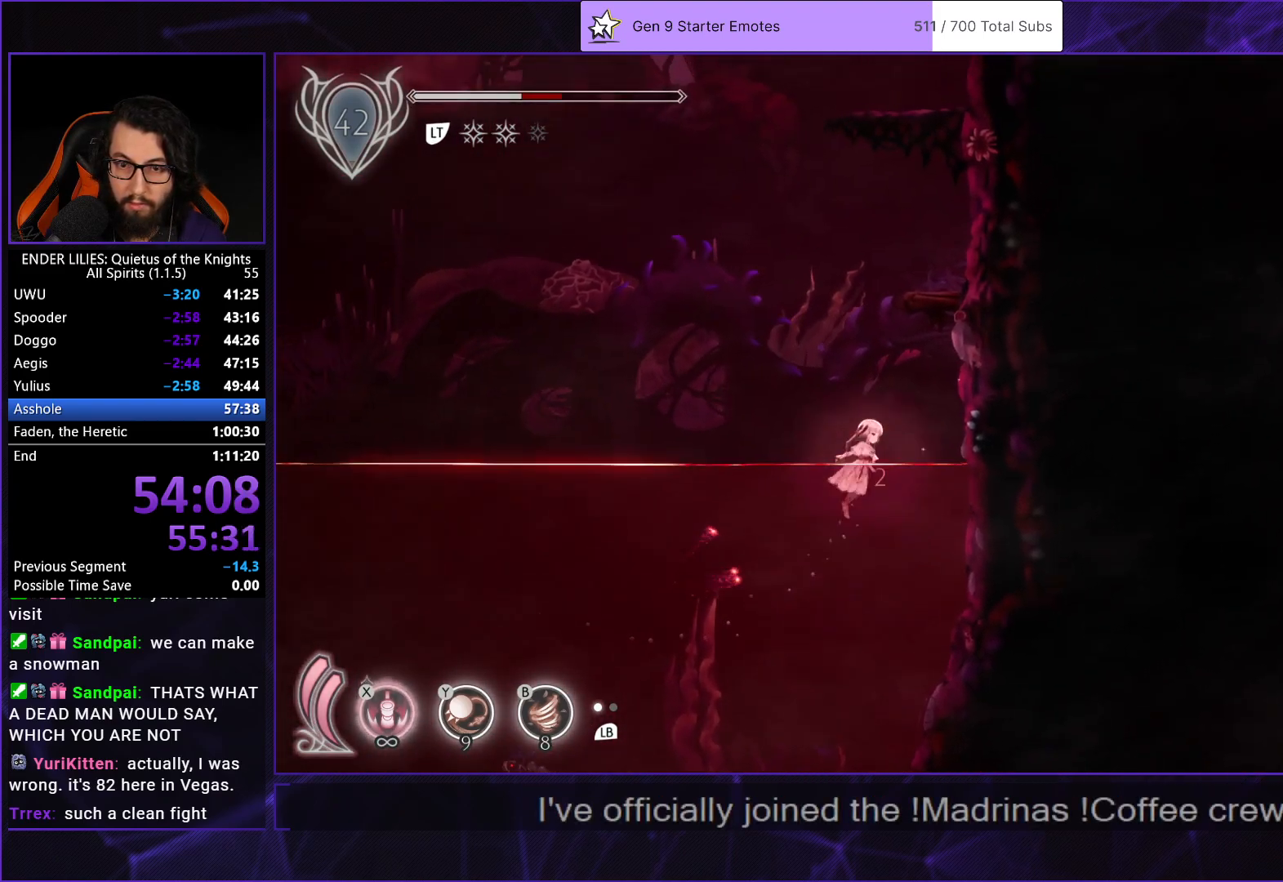
{"buttons": [], "left_stick": "center", "right_stick": "center", "events": [[150, "A", "up"], [150, "DPAD_RIGHT", "down"], [267, "A", "down"], [417, "DPAD_RIGHT", "up"], [417, "DPAD_UP", "up"], [450, "A", "up"]]}
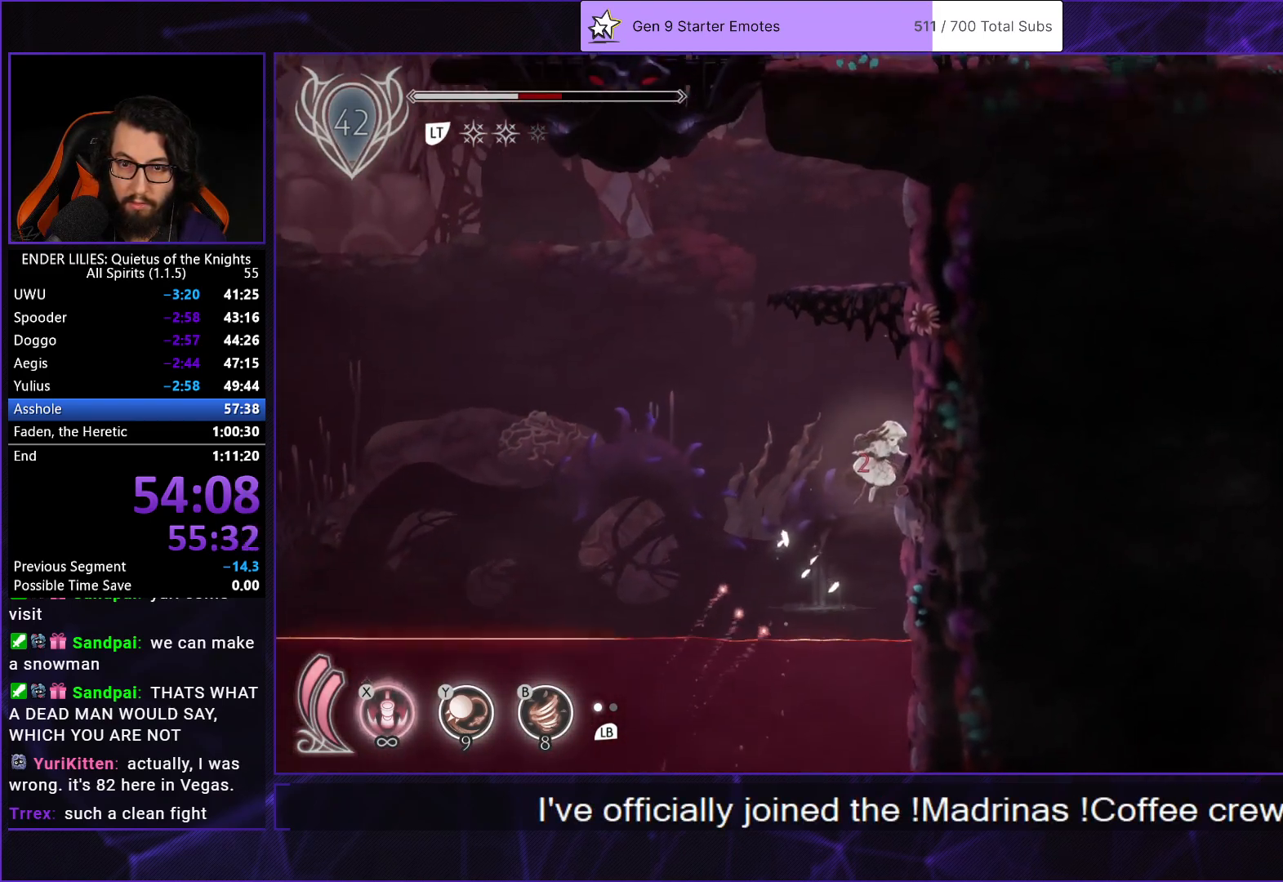
{"buttons": ["A"], "left_stick": "center", "right_stick": "center", "events": [[150, "DPAD_LEFT", "down"], [250, "A", "down"], [333, "DPAD_LEFT", "up"], [367, "A", "up"], [450, "A", "down"]]}
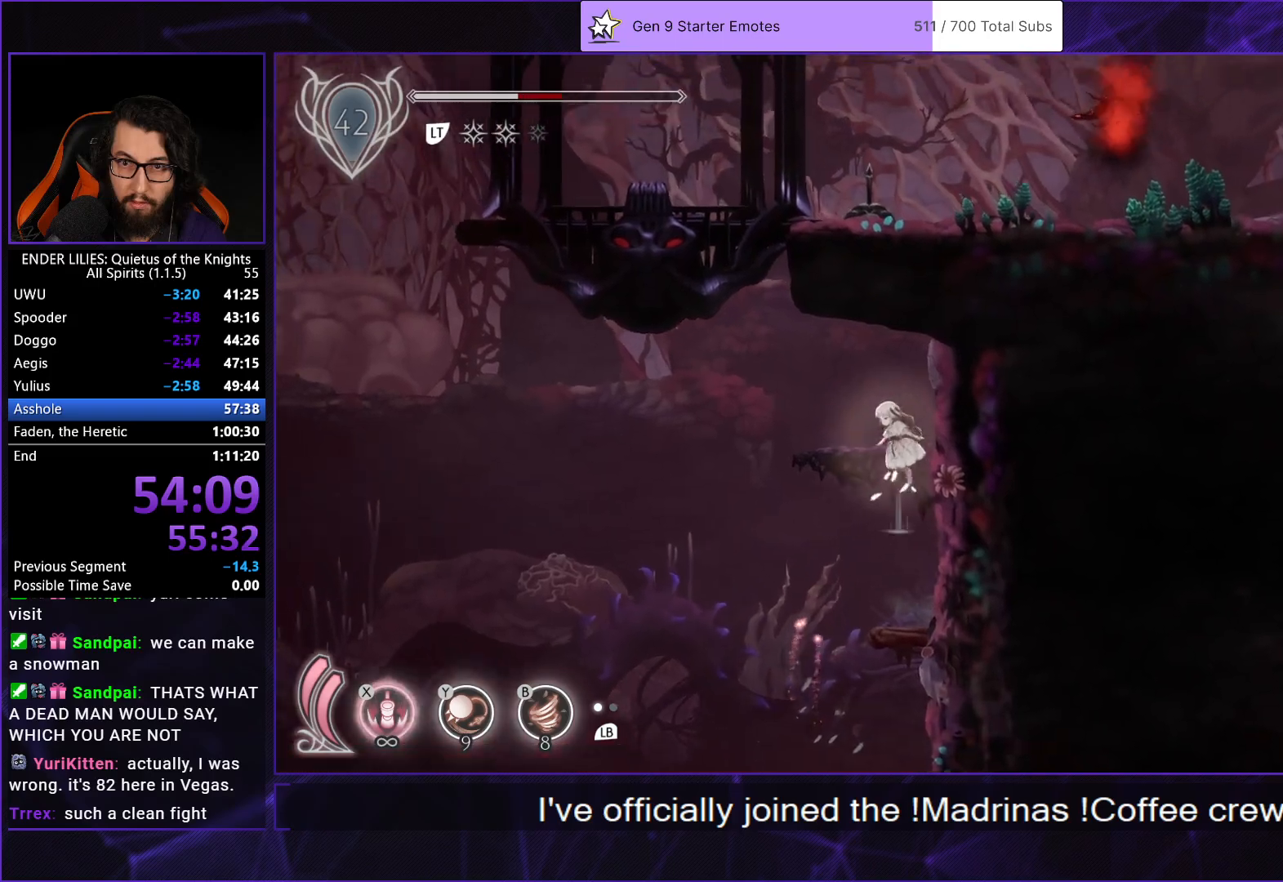
{"buttons": ["DPAD_LEFT"], "left_stick": "center", "right_stick": "center", "events": [[17, "DPAD_LEFT", "down"], [50, "A", "up"], [167, "DPAD_LEFT", "up"], [267, "DPAD_LEFT", "down"]]}
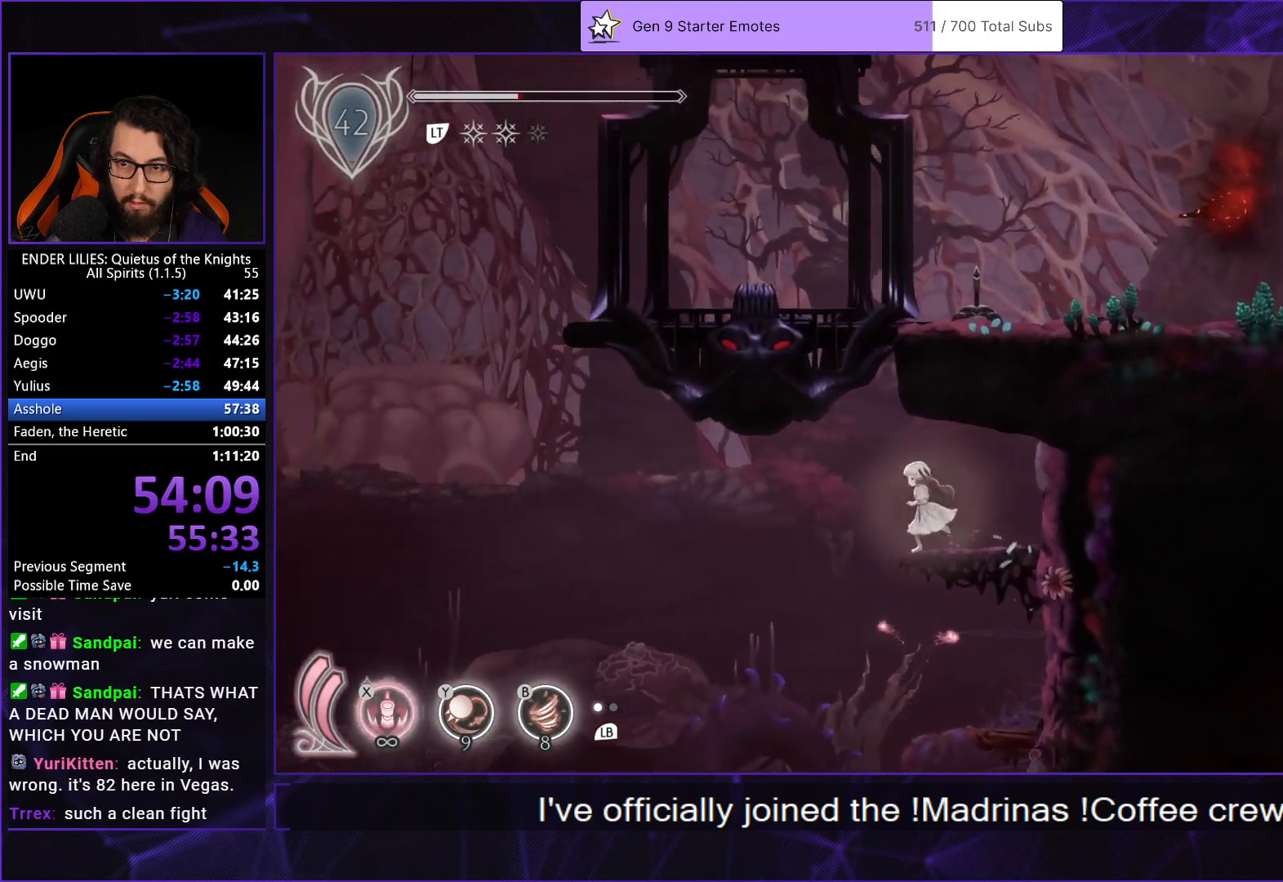
{"buttons": ["DPAD_RIGHT"], "left_stick": "center", "right_stick": "center", "events": [[17, "A", "down"], [133, "DPAD_LEFT", "up"], [167, "A", "up"], [250, "DPAD_RIGHT", "down"], [267, "A", "down"], [483, "A", "up"]]}
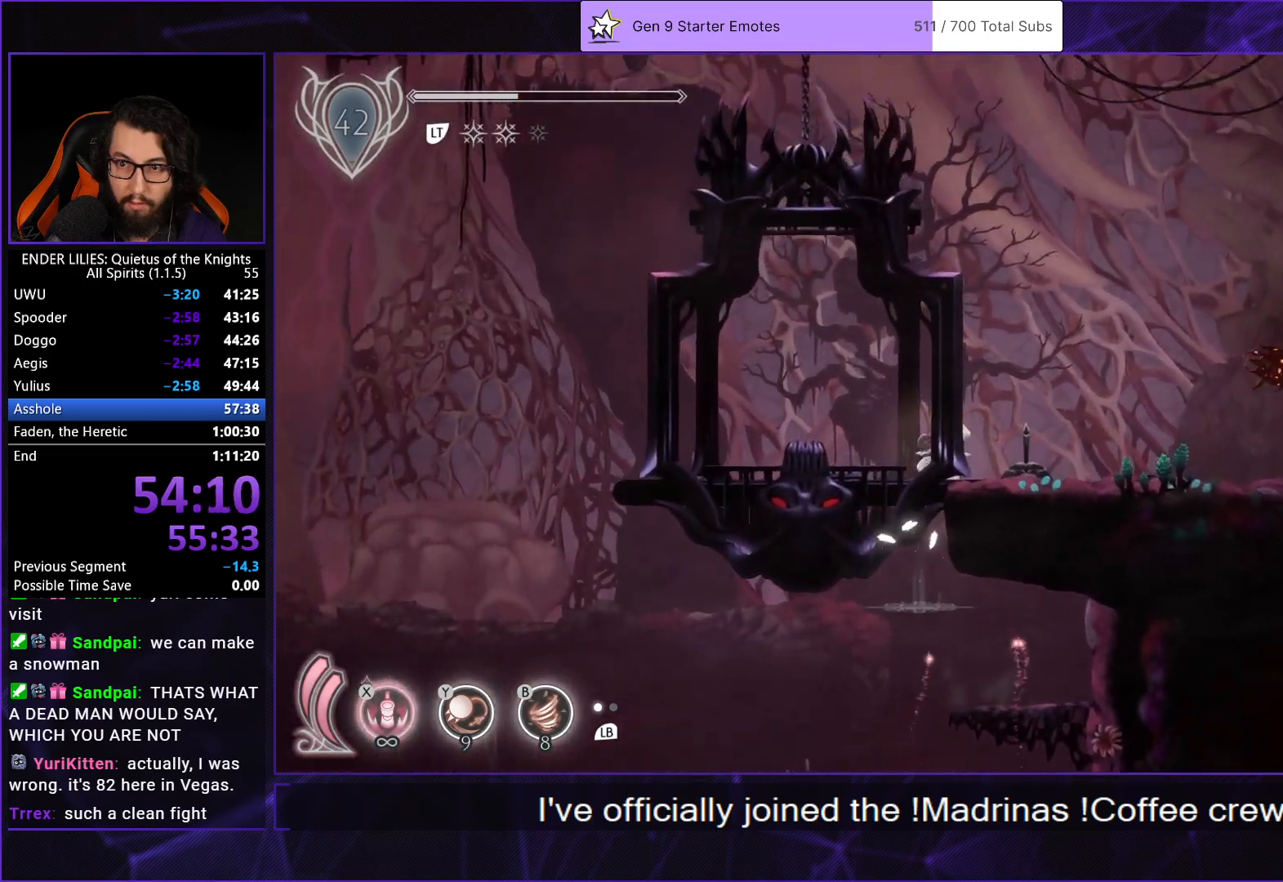
{"buttons": ["DPAD_RIGHT"], "left_stick": "center", "right_stick": "center", "events": []}
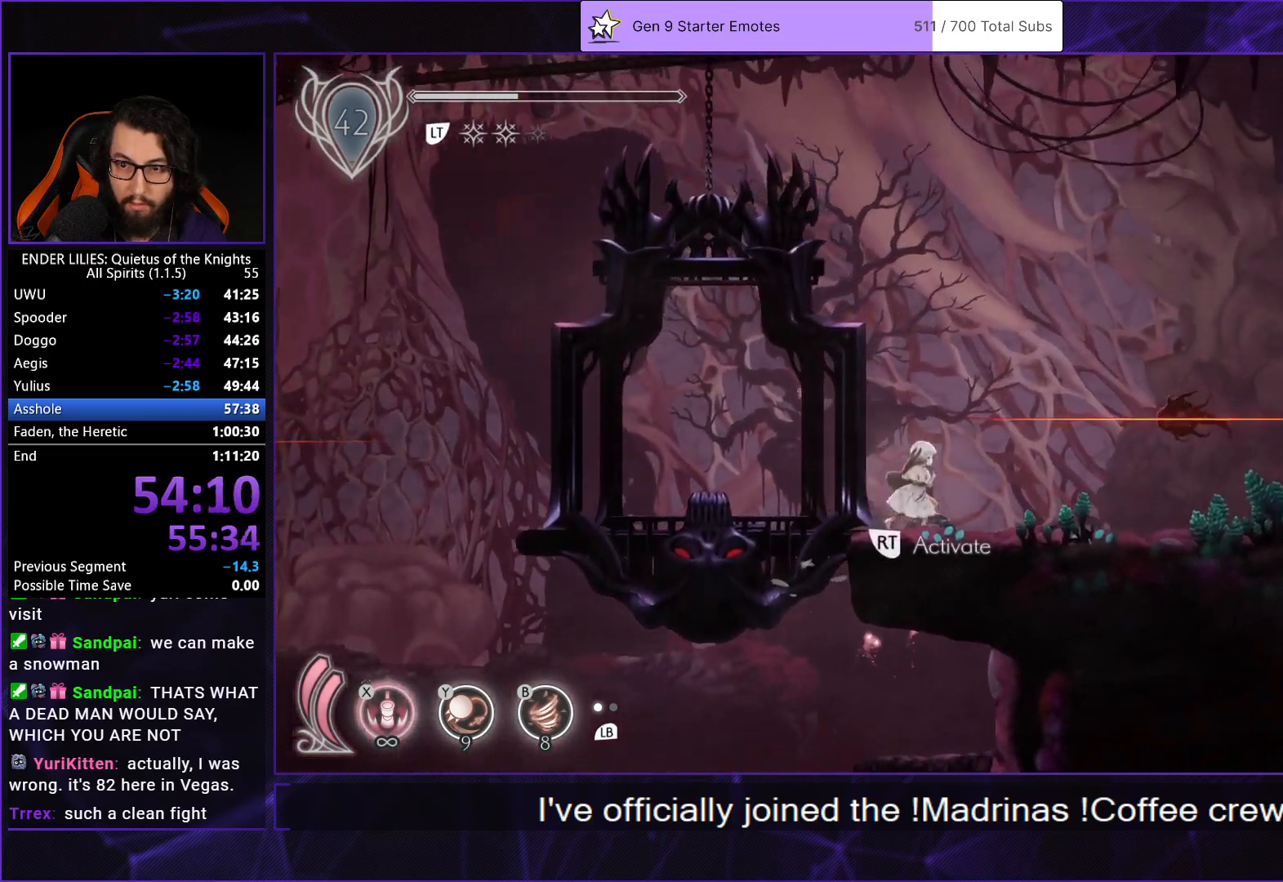
{"buttons": ["R1", "DPAD_RIGHT"], "left_stick": "center", "right_stick": "center", "events": [[333, "Y", "down"], [350, "B", "down"], [383, "Y", "up"], [450, "B", "up"], [450, "R1", "down"]]}
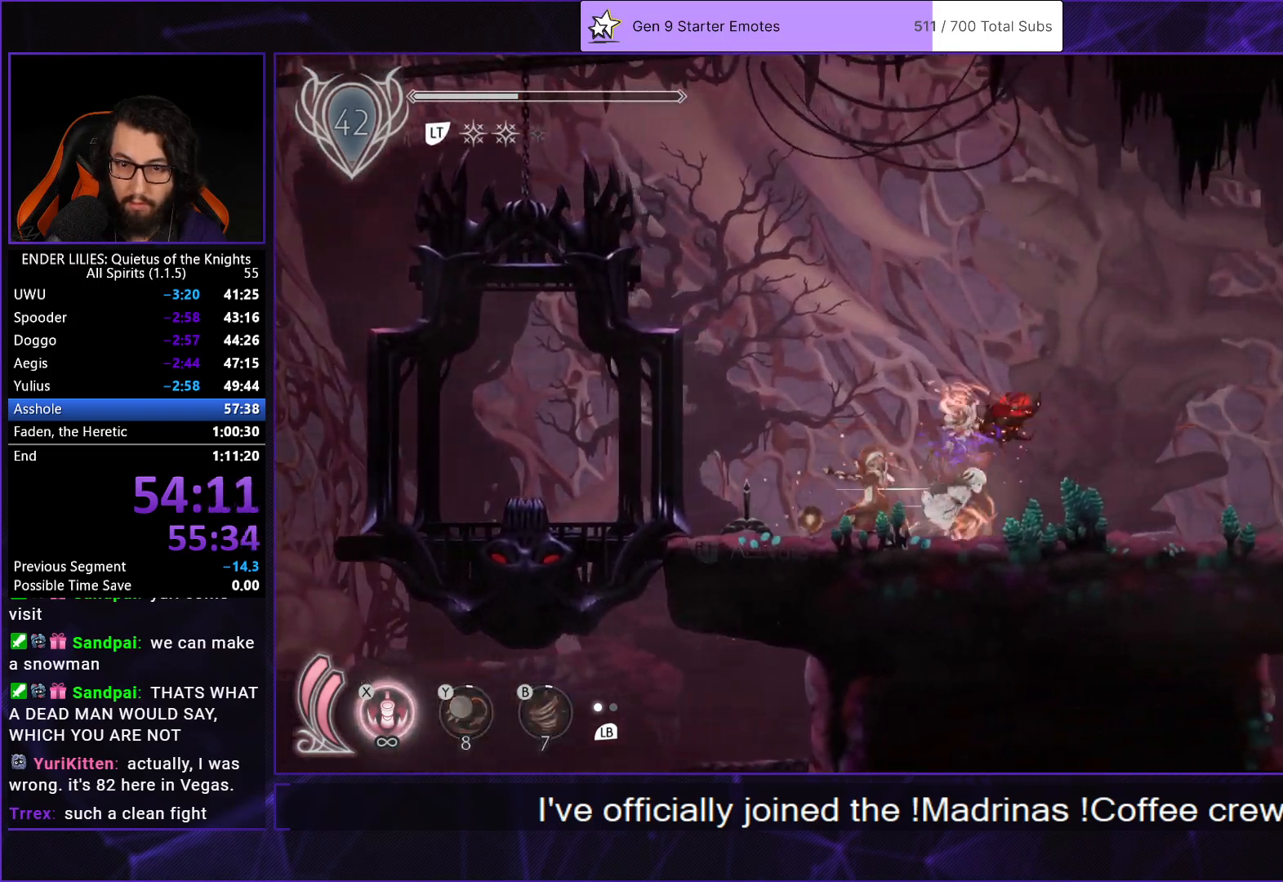
{"buttons": ["R1", "DPAD_RIGHT"], "left_stick": "center", "right_stick": "center", "events": []}
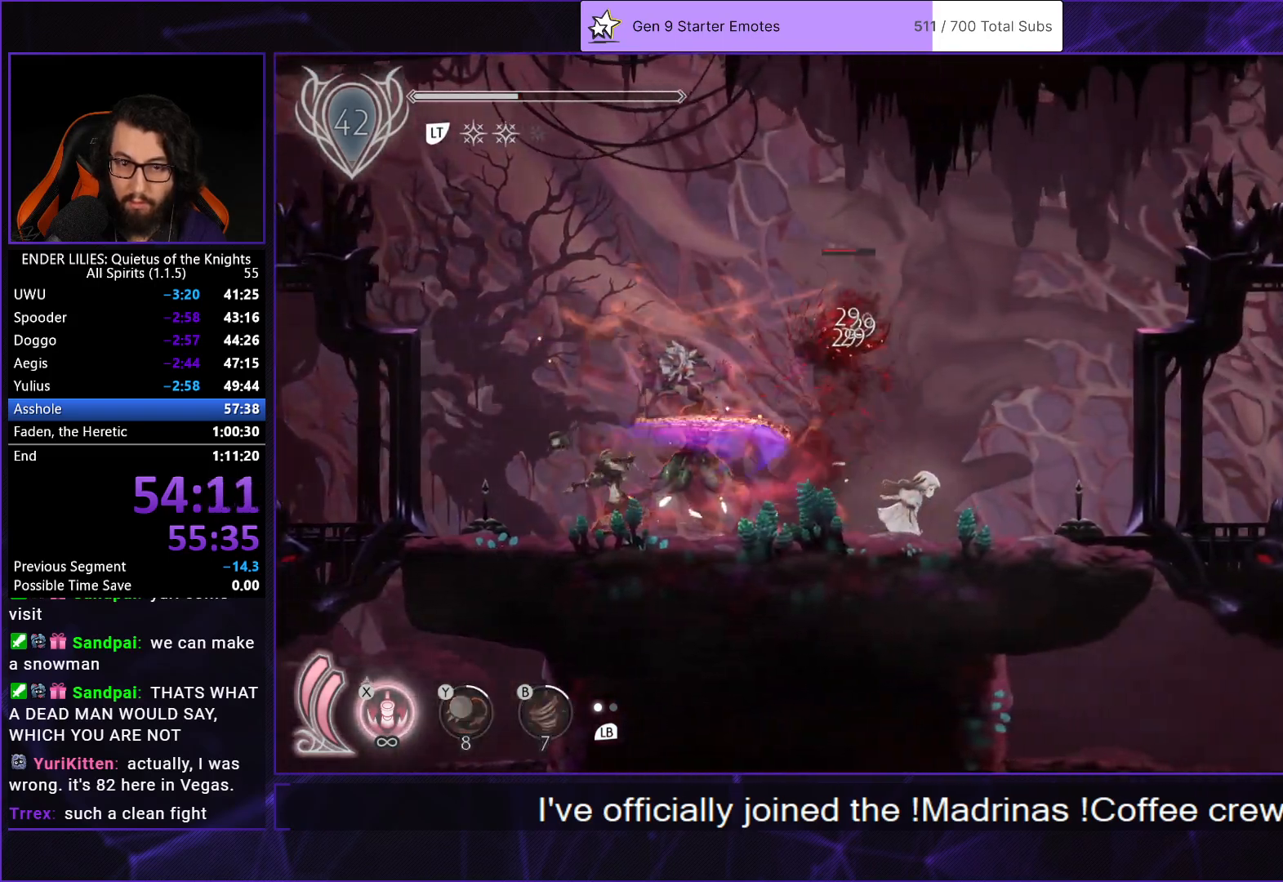
{"buttons": ["R1", "DPAD_RIGHT"], "left_stick": "center", "right_stick": "center", "events": []}
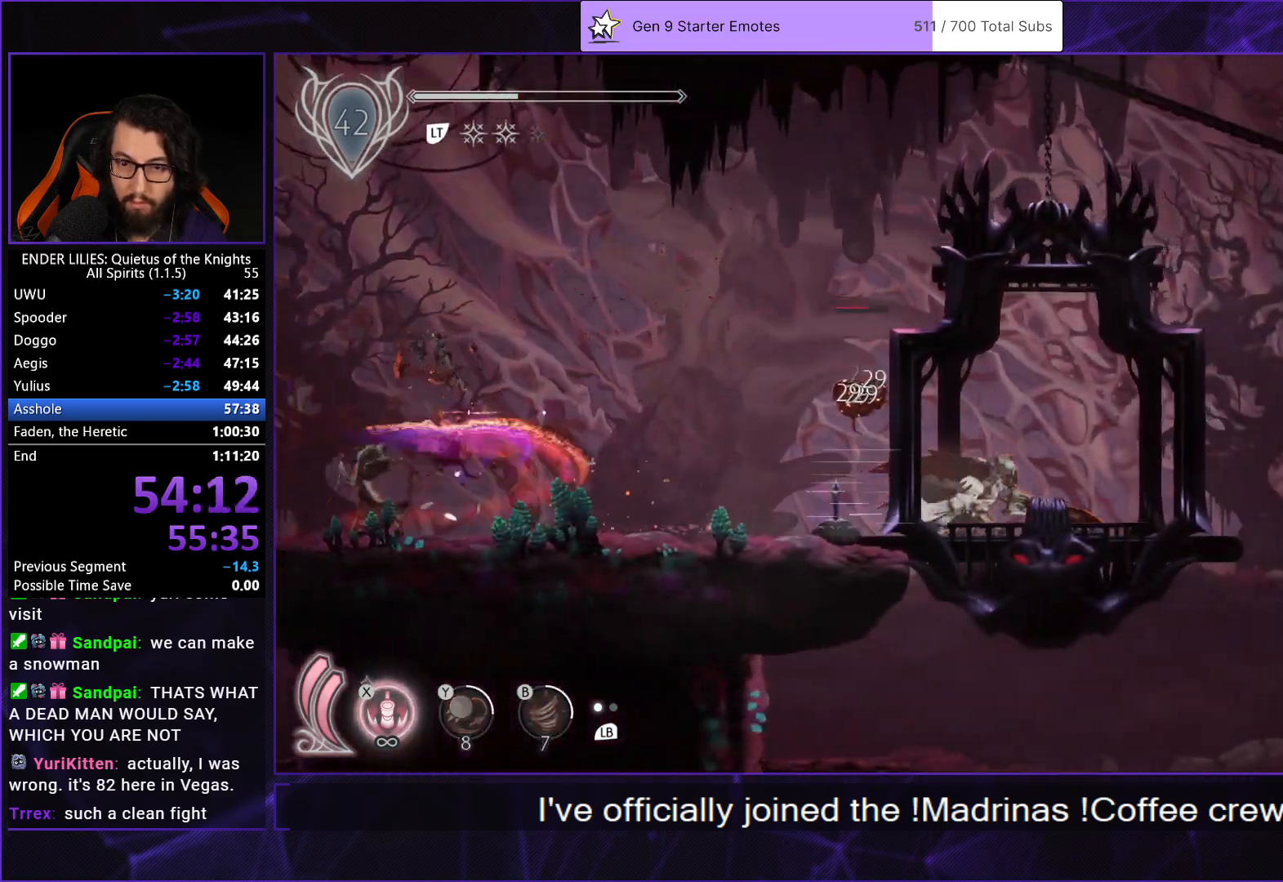
{"buttons": ["X"], "left_stick": "center", "right_stick": "center", "events": [[117, "R1", "up"], [183, "DPAD_RIGHT", "up"], [367, "DPAD_LEFT", "down"], [450, "DPAD_LEFT", "up"], [500, "X", "down"]]}
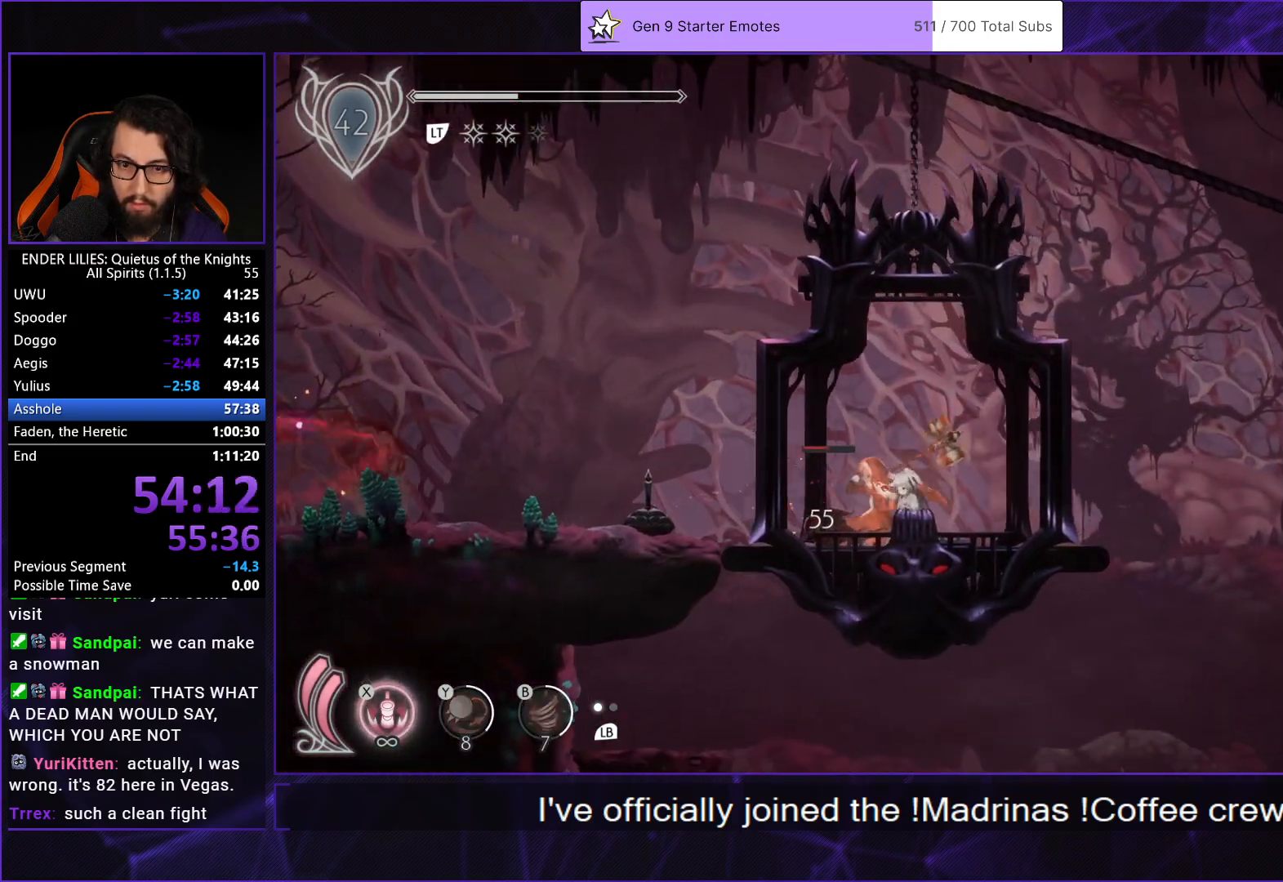
{"buttons": ["X"], "left_stick": "center", "right_stick": "center", "events": [[83, "X", "up"], [167, "X", "down"], [233, "X", "up"], [317, "X", "down"], [367, "X", "up"], [450, "X", "down"]]}
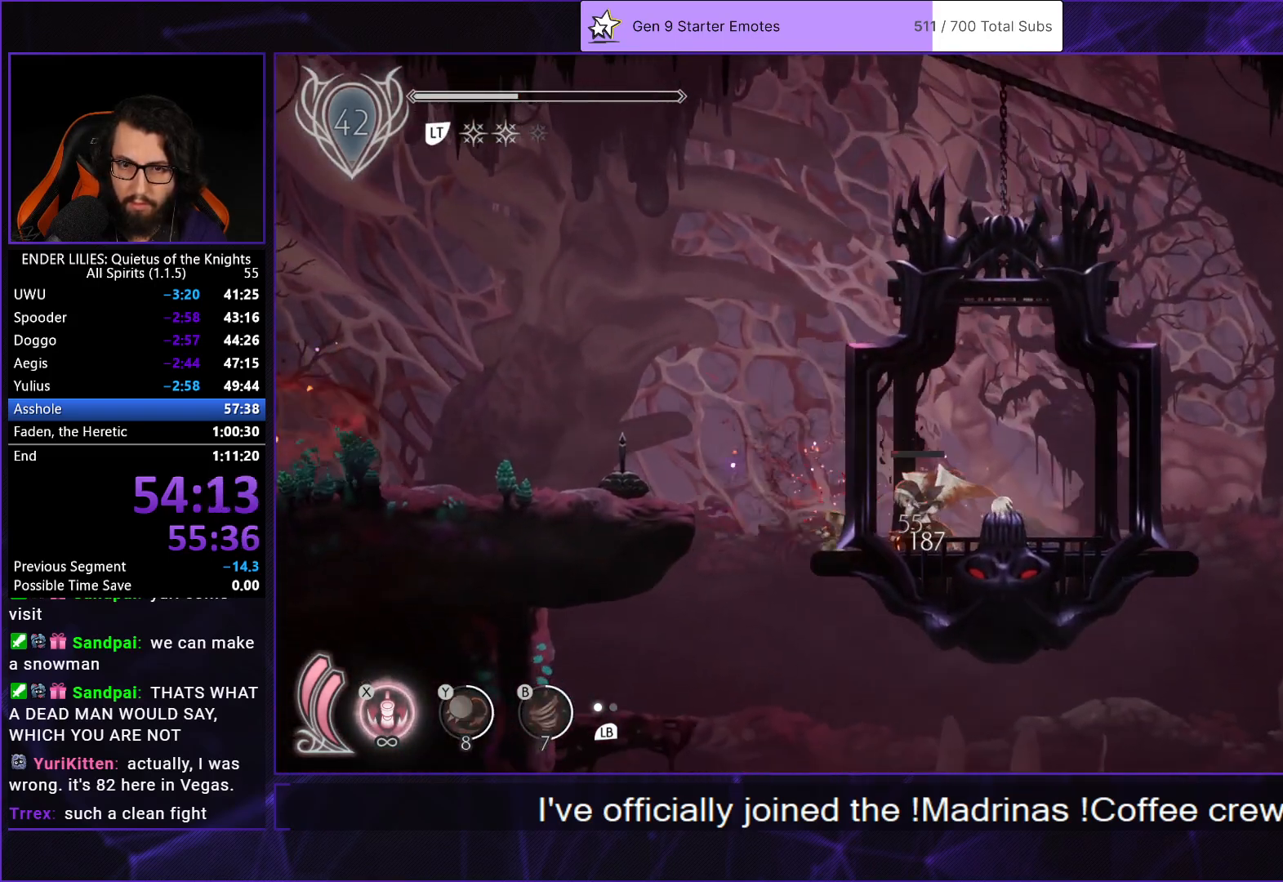
{"buttons": ["DPAD_RIGHT"], "left_stick": "center", "right_stick": "center", "events": [[17, "X", "up"], [133, "X", "down"], [200, "X", "up"], [483, "DPAD_RIGHT", "down"]]}
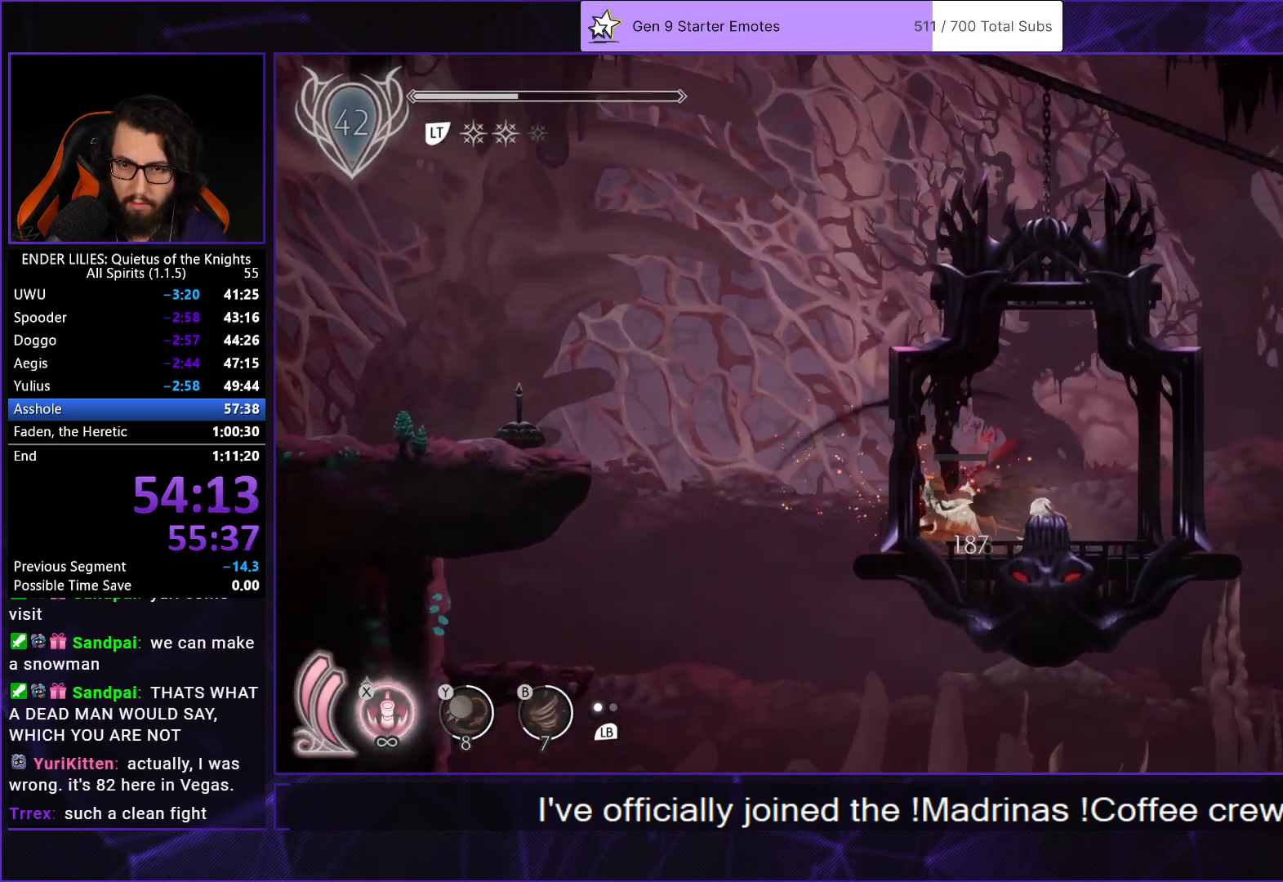
{"buttons": ["DPAD_RIGHT"], "left_stick": "center", "right_stick": "center", "events": []}
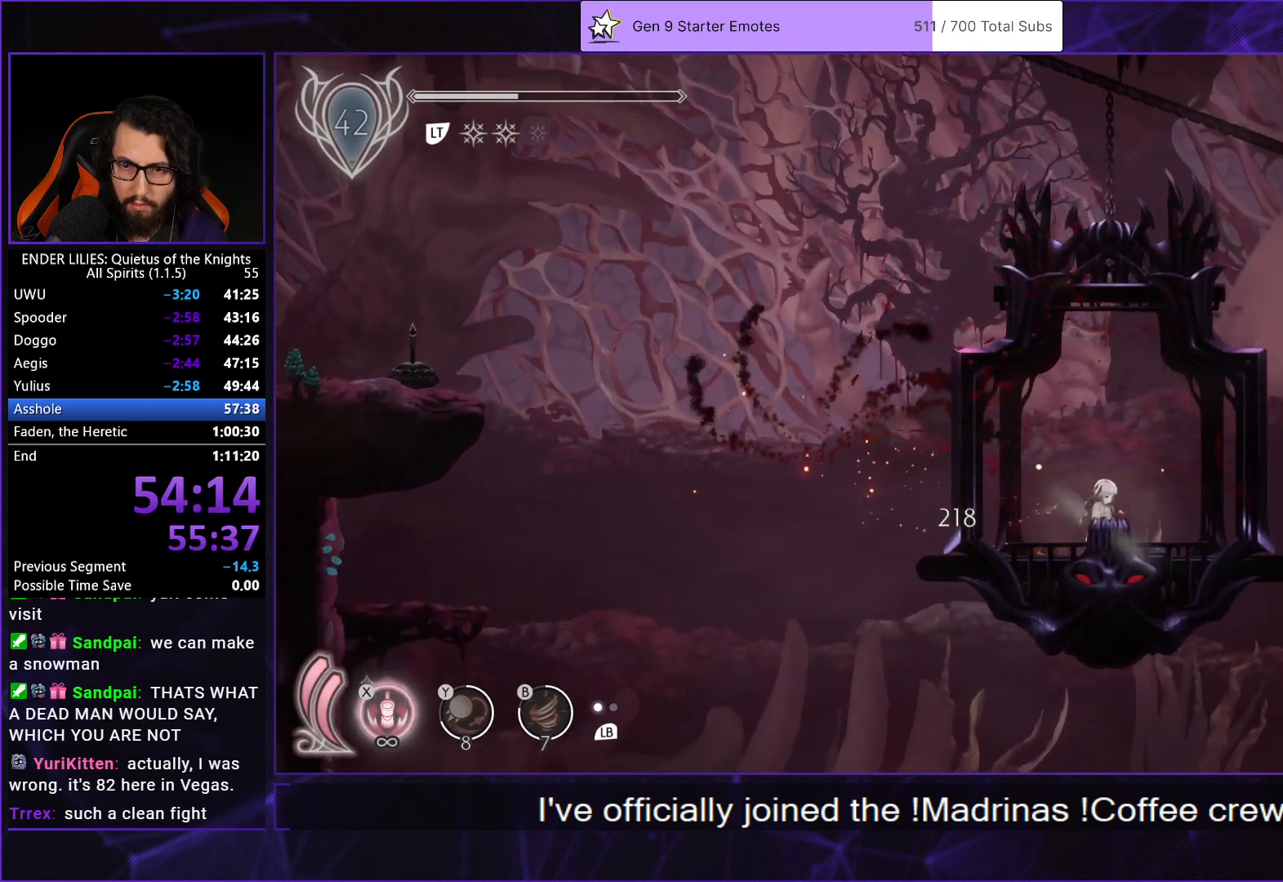
{"buttons": [], "left_stick": "center", "right_stick": "center"}
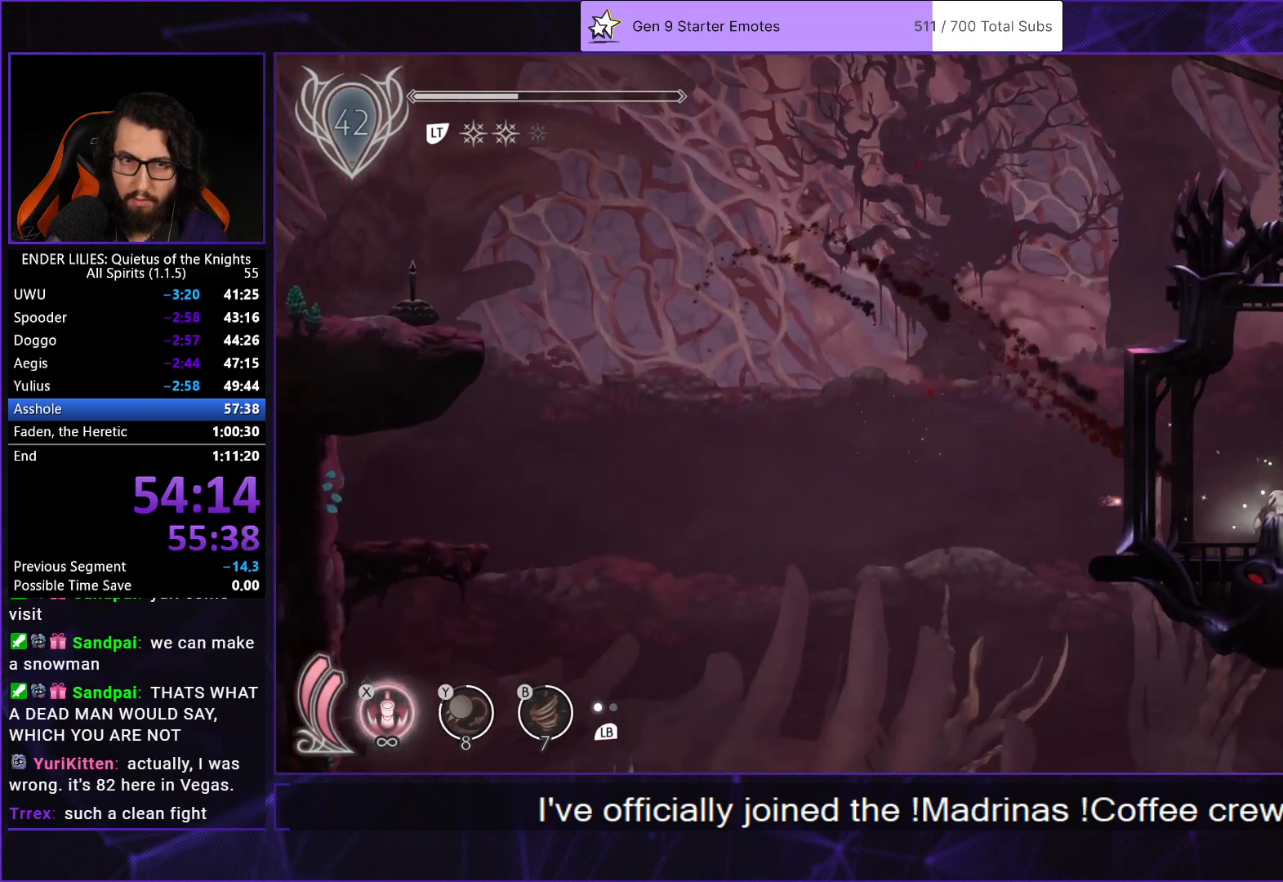
{"buttons": [], "left_stick": "center", "right_stick": "center"}
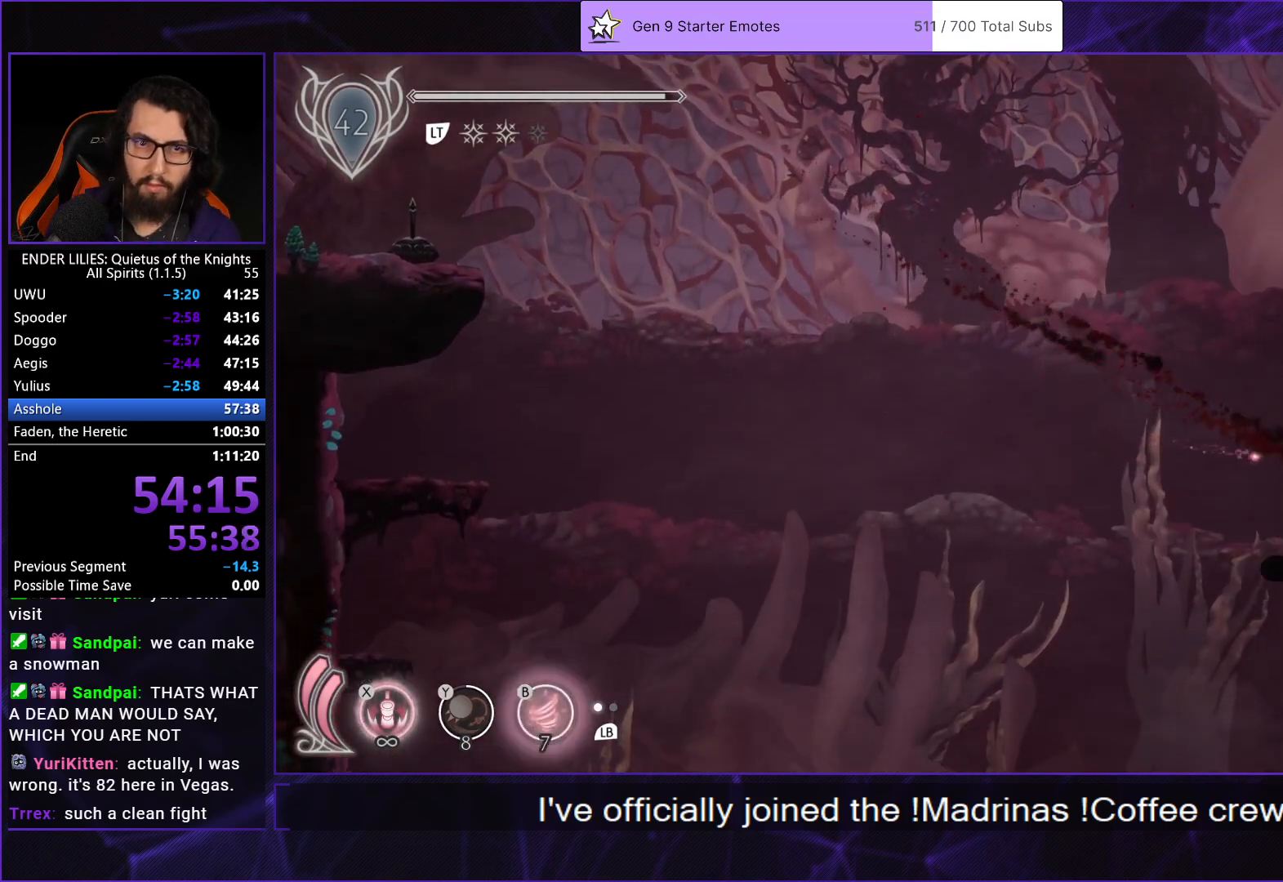
{"buttons": [], "left_stick": "center", "right_stick": "center"}
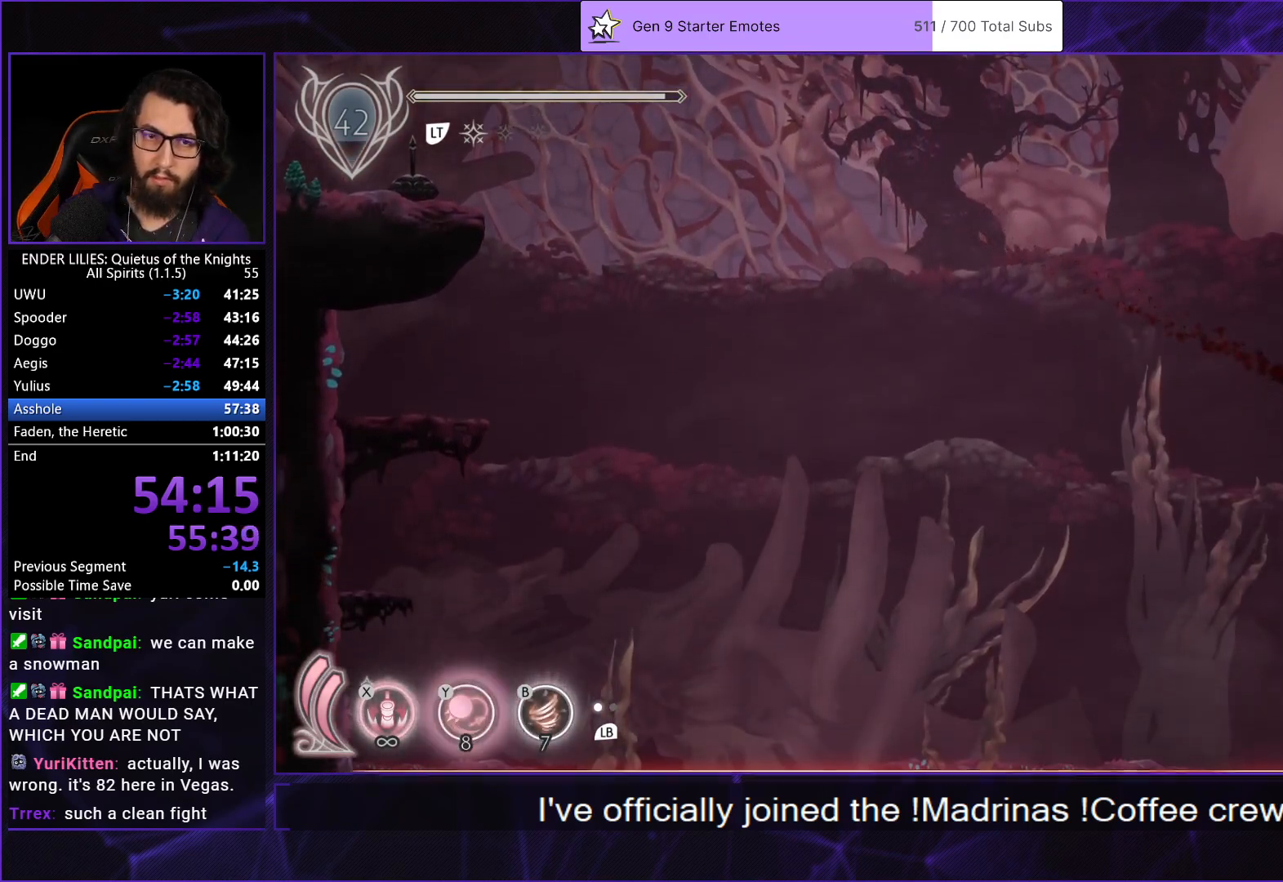
{"buttons": [], "left_stick": "center", "right_stick": "center", "events": []}
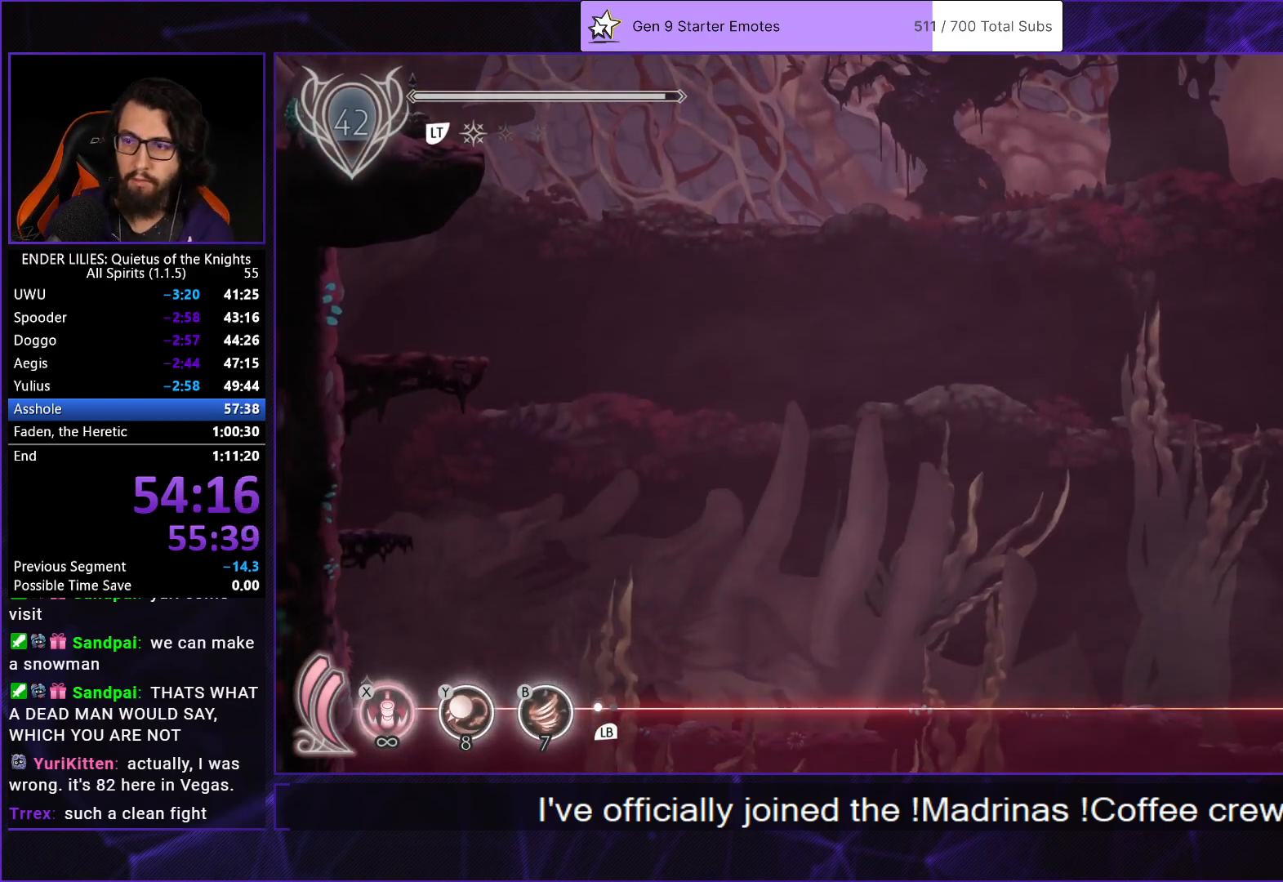
{"buttons": ["DPAD_RIGHT"], "left_stick": "center", "right_stick": "center", "events": [[367, "DPAD_RIGHT", "down"]]}
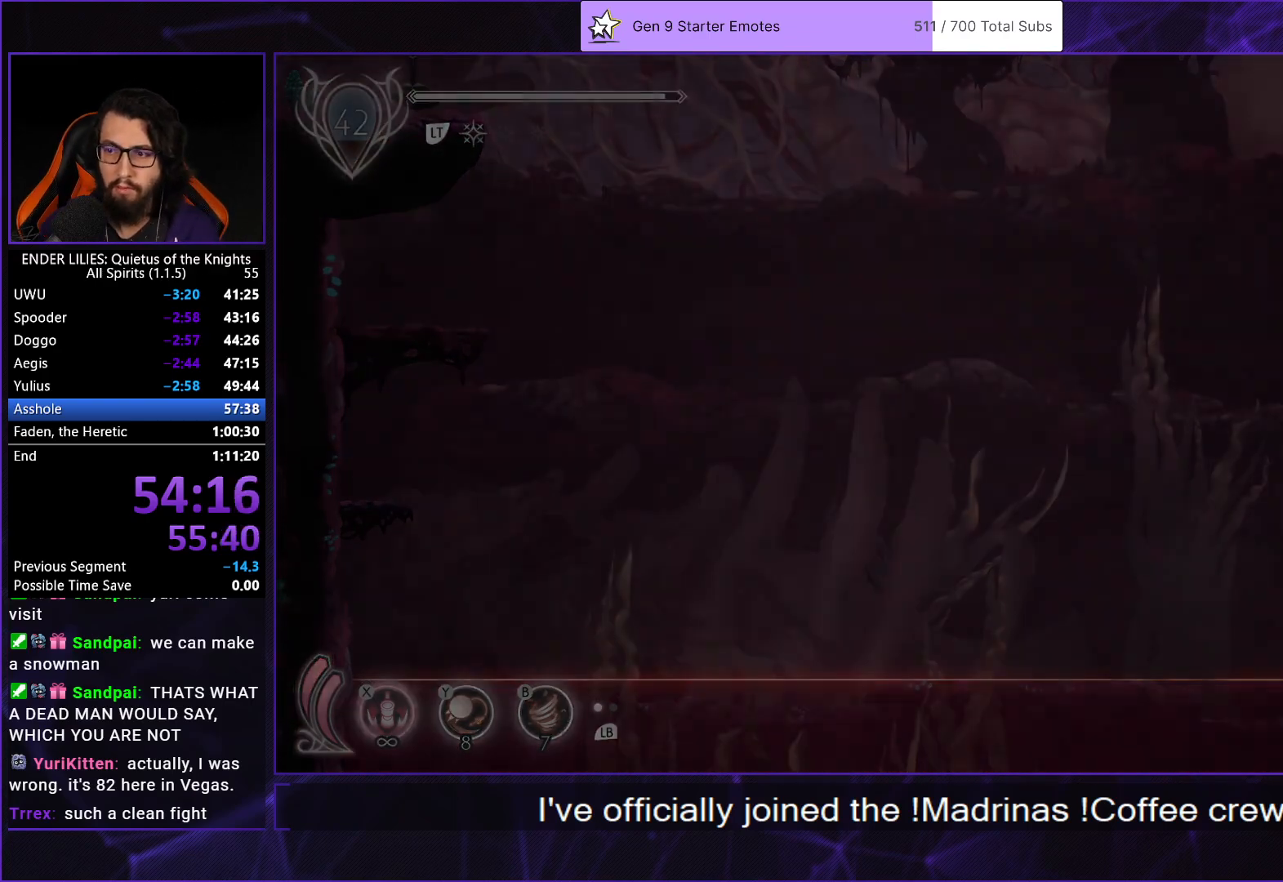
{"buttons": ["DPAD_RIGHT"], "left_stick": "center", "right_stick": "center", "events": []}
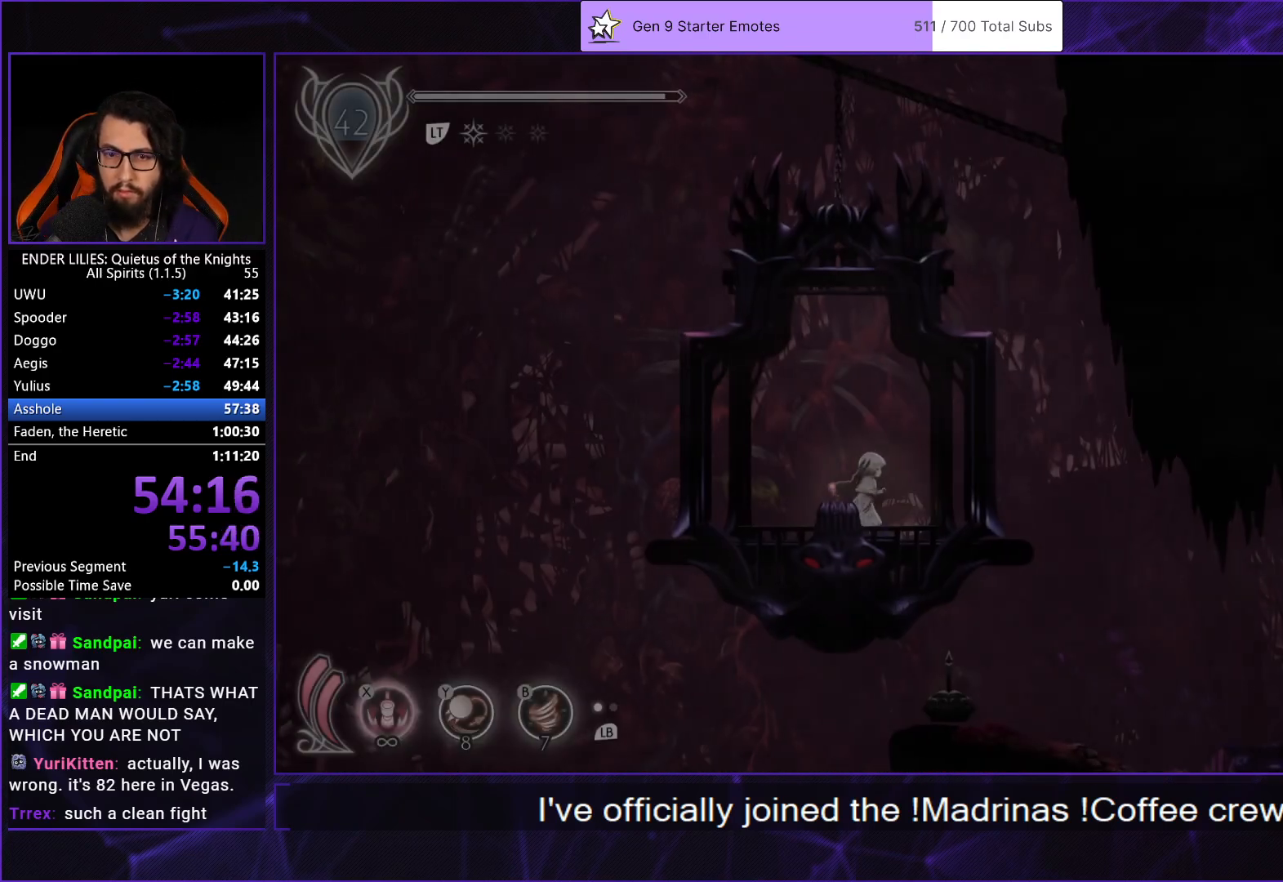
{"buttons": ["DPAD_RIGHT"], "left_stick": "center", "right_stick": "center", "events": []}
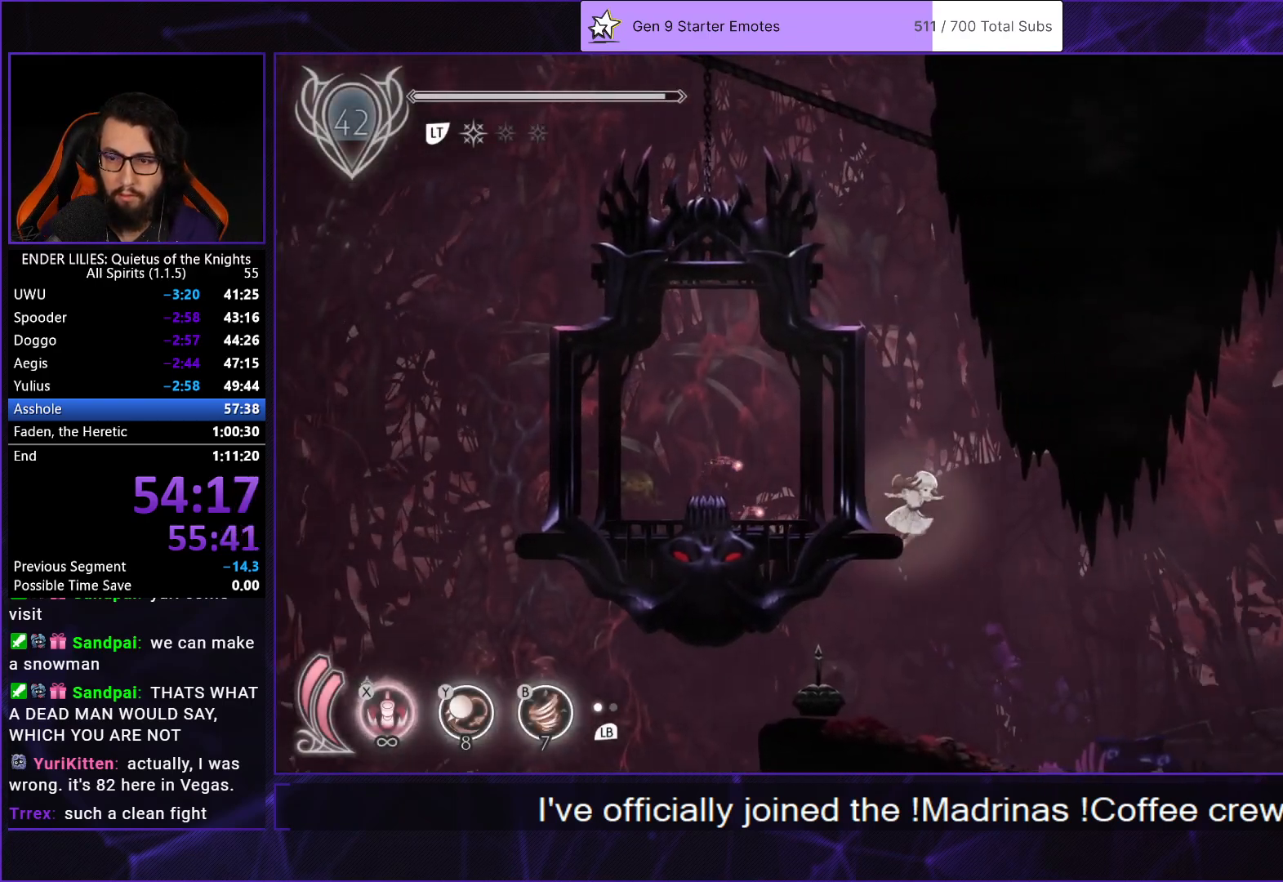
{"buttons": ["R1", "DPAD_RIGHT"], "left_stick": "center", "right_stick": "center", "events": [[450, "R1", "down"]]}
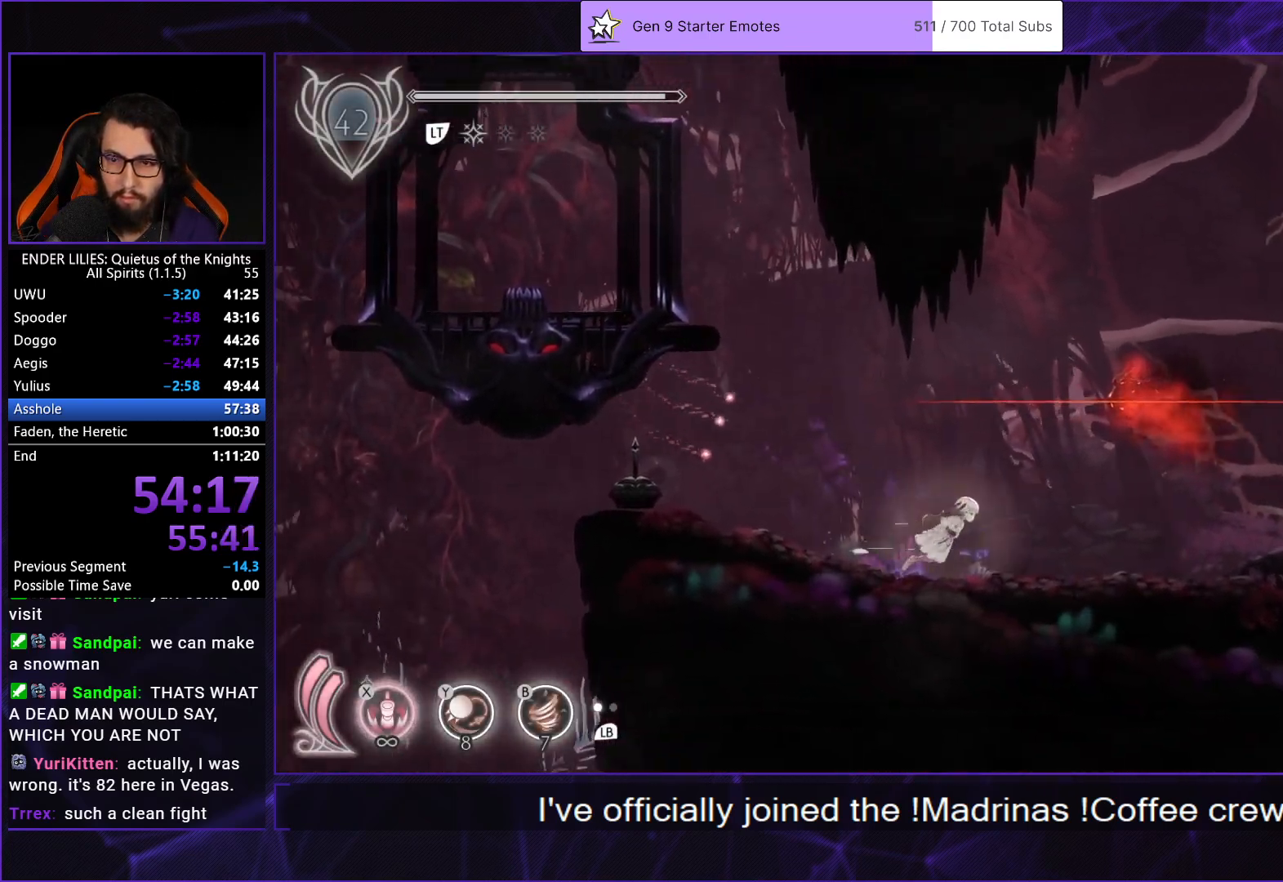
{"buttons": ["R1", "DPAD_RIGHT"], "left_stick": "center", "right_stick": "center", "events": []}